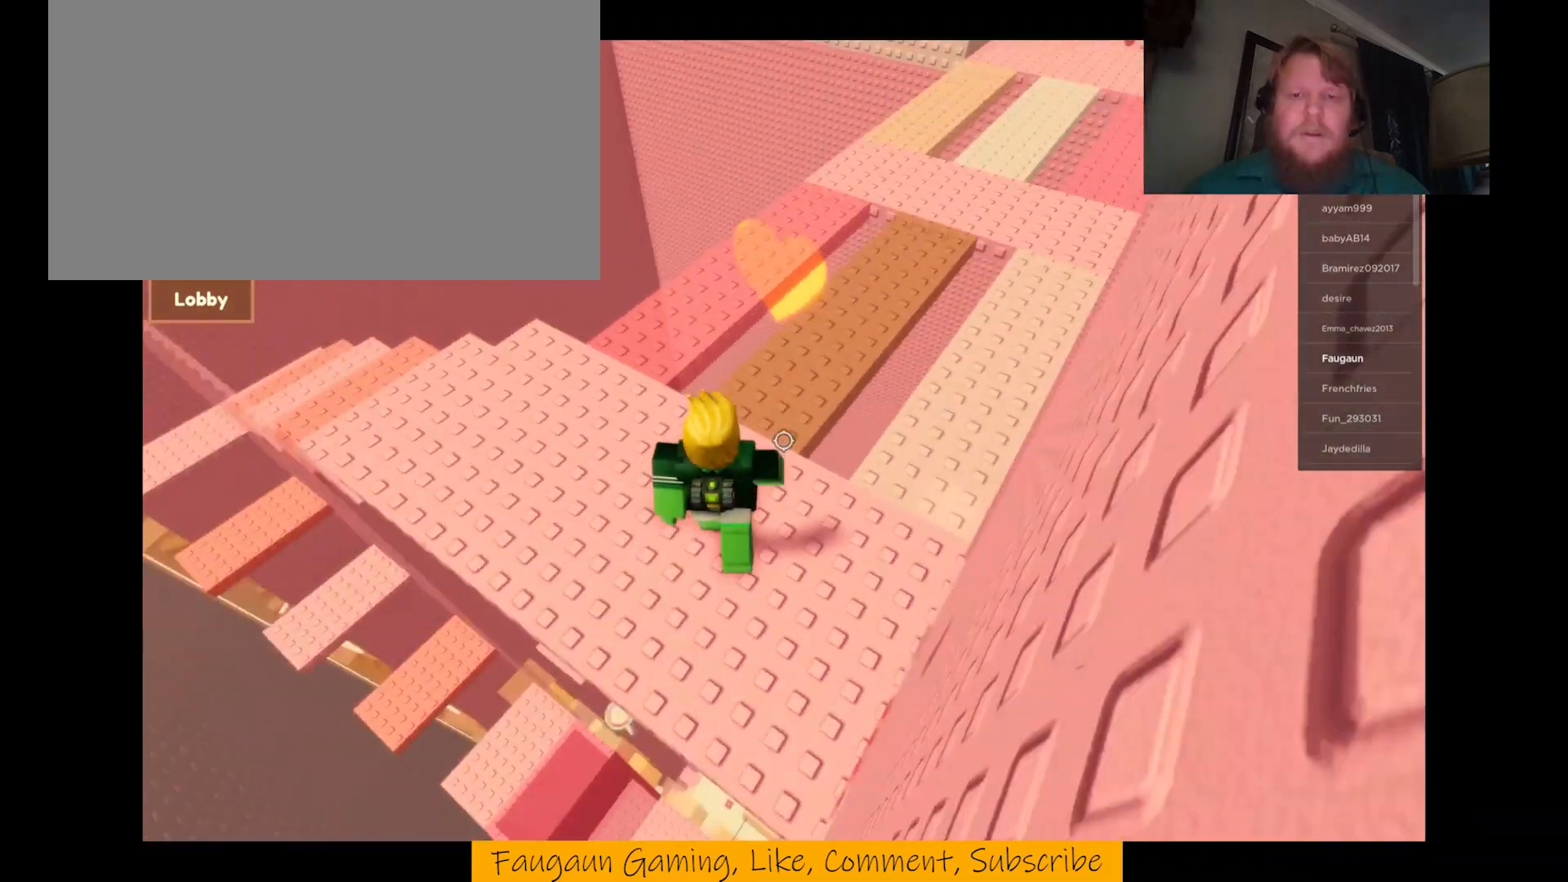
Gameplay with keyboard and mouse; each line is a JSON object with the keys and mouse buttons held at the frame after it. "events" lists presses ("down") and releases ("up") of "1", "2", "3", "4", "5", "a", "alt", "b", "c", "d", "e", "f", "g", "q", "r", "s", "shift", "space", "t", "tab", "tilde", "v", "w", "x", "z", "mouse_left", "mouse_wheel", "mouse_right", "mouse_mb4" and "mouse_mb5" between this image and that frame as [ms after this image, input, new state], when the widget could be followed in between. "mouse_left", "mouse_wheel", "mouse_right", "mouse_mb4", "mouse_mb5" = the "left", "wheel", "right", "mb4", "mb5" buttons of the "mouse" list. No other keys are recorded. "wheel" means that the mouse wheel is clicked or scrolled. Mouse movement is not recorded. Not read: ctrl.
{"keys": [], "mouse": [], "events": [[67, "a", "down"], [100, "mouse_right", "up"], [167, "a", "up"]]}
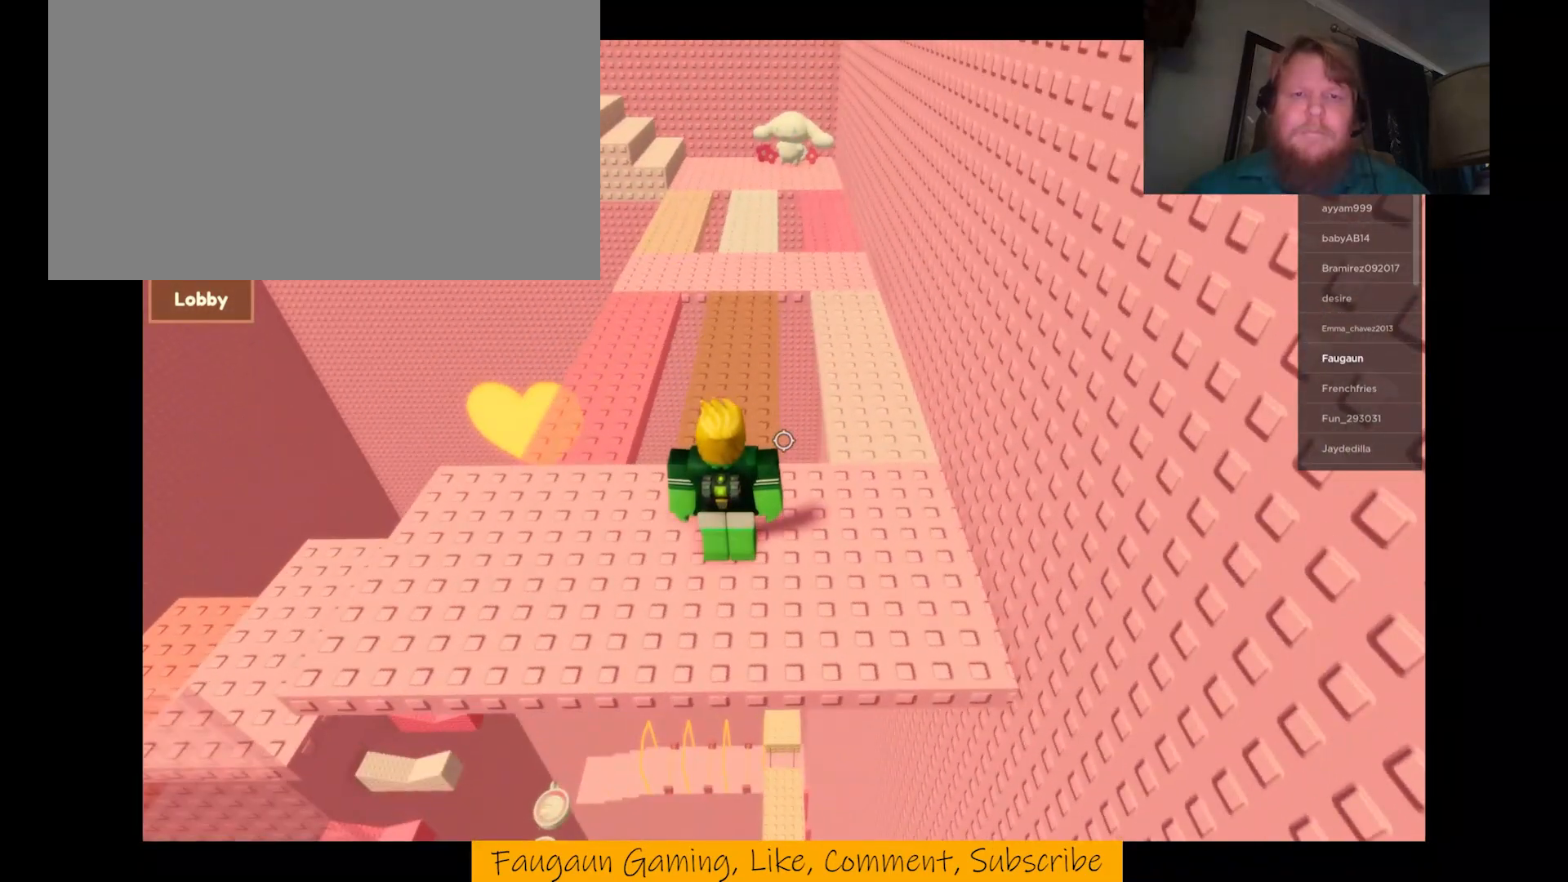
{"keys": [], "mouse": ["right"], "events": [[167, "mouse_right", "down"], [433, "w", "down"], [500, "w", "up"]]}
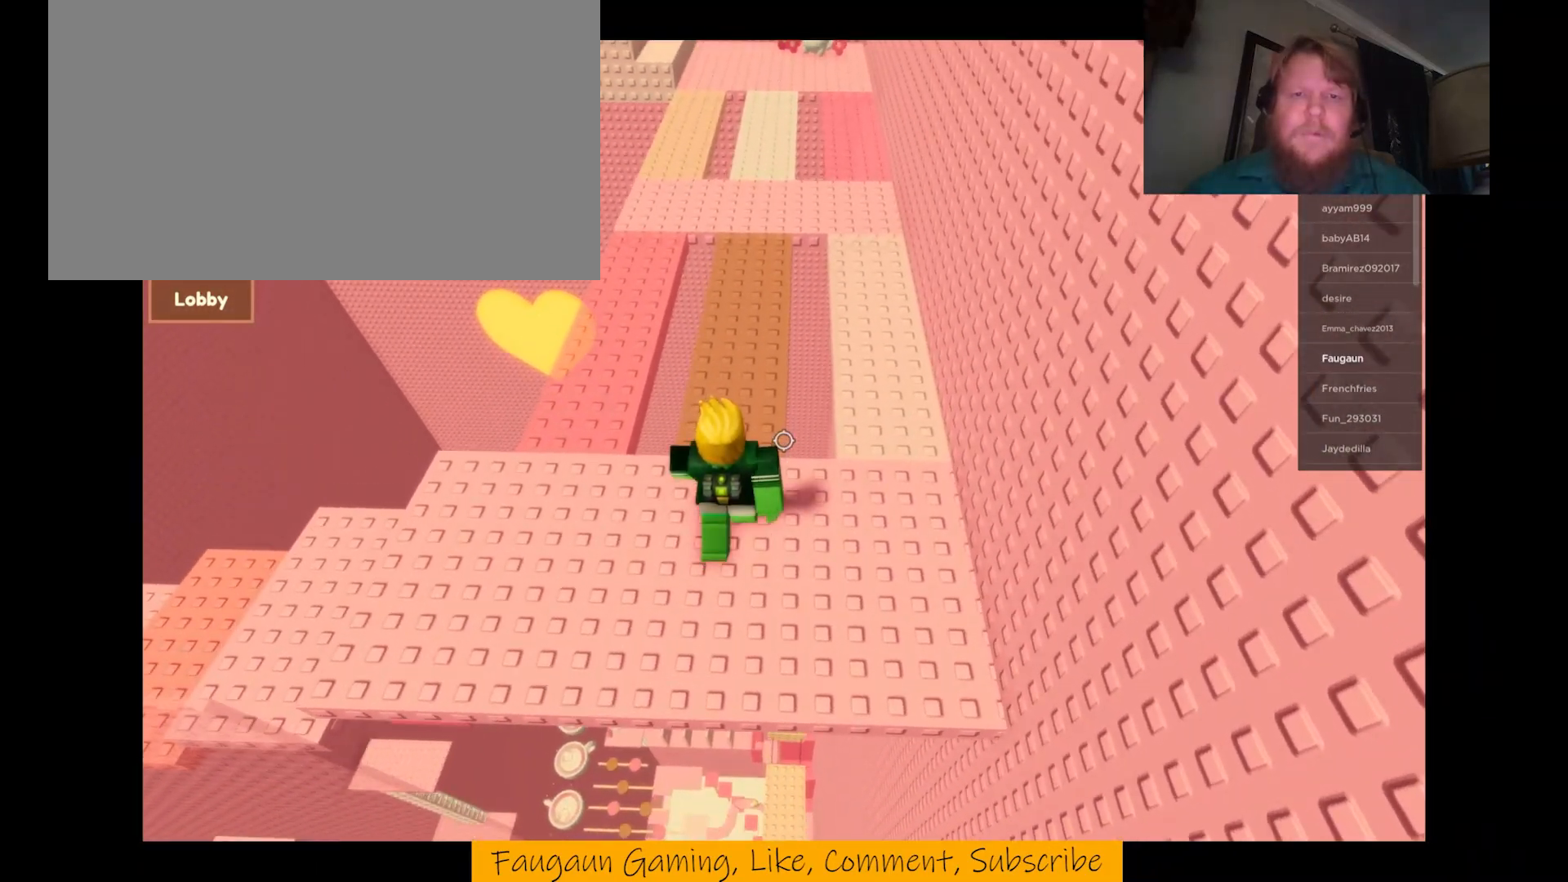
{"keys": ["w"], "mouse": ["right"], "events": [[233, "w", "down"], [267, "space", "down"], [433, "space", "up"]]}
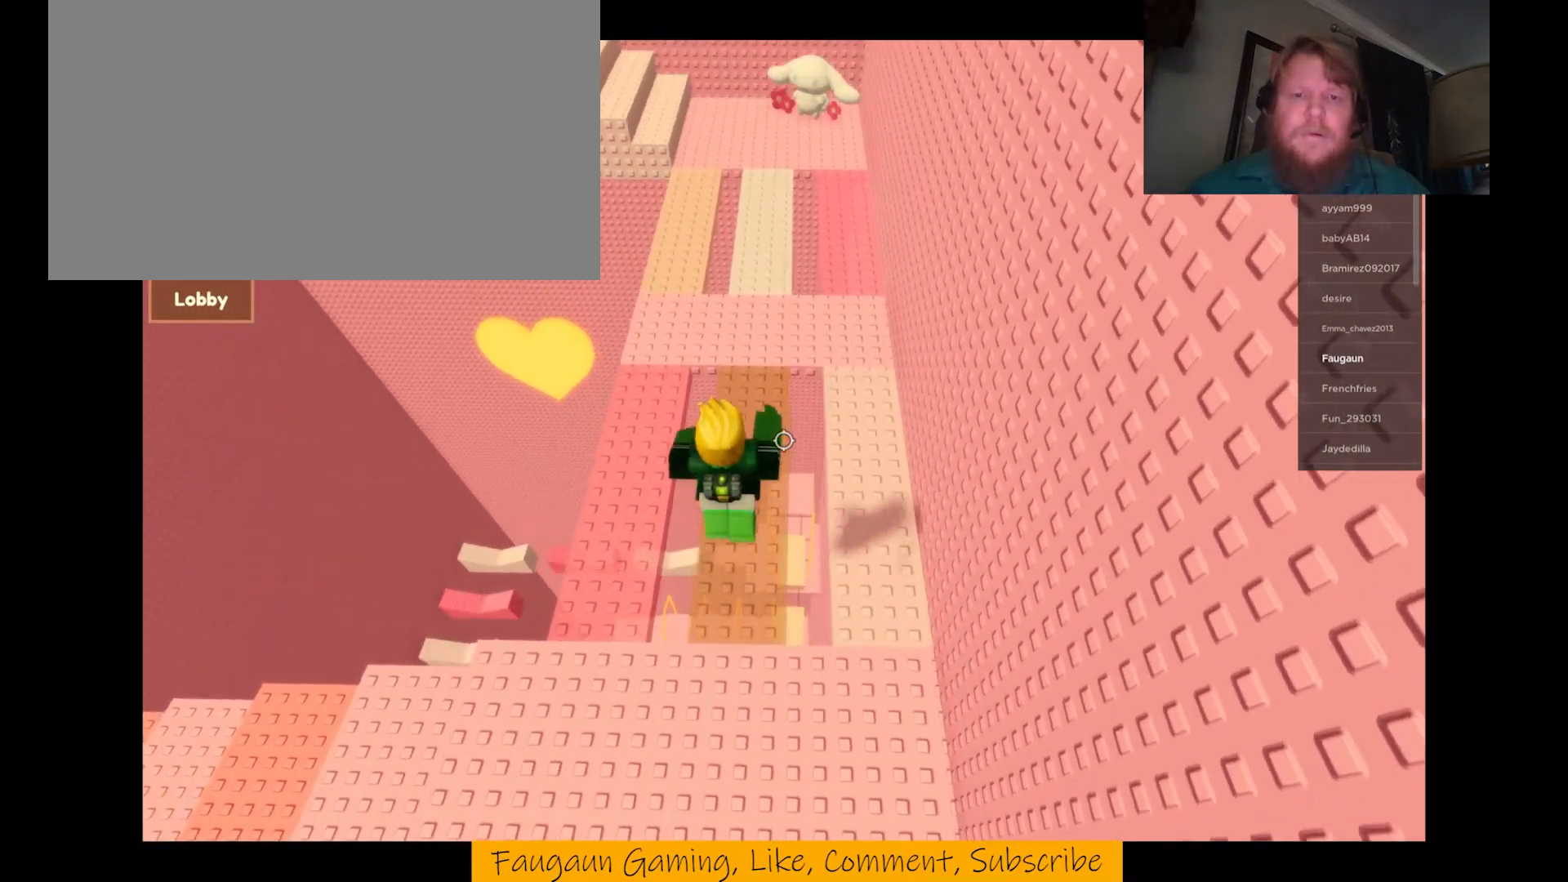
{"keys": ["space", "w"], "mouse": ["right"], "events": [[100, "space", "down"], [233, "space", "up"], [333, "space", "down"]]}
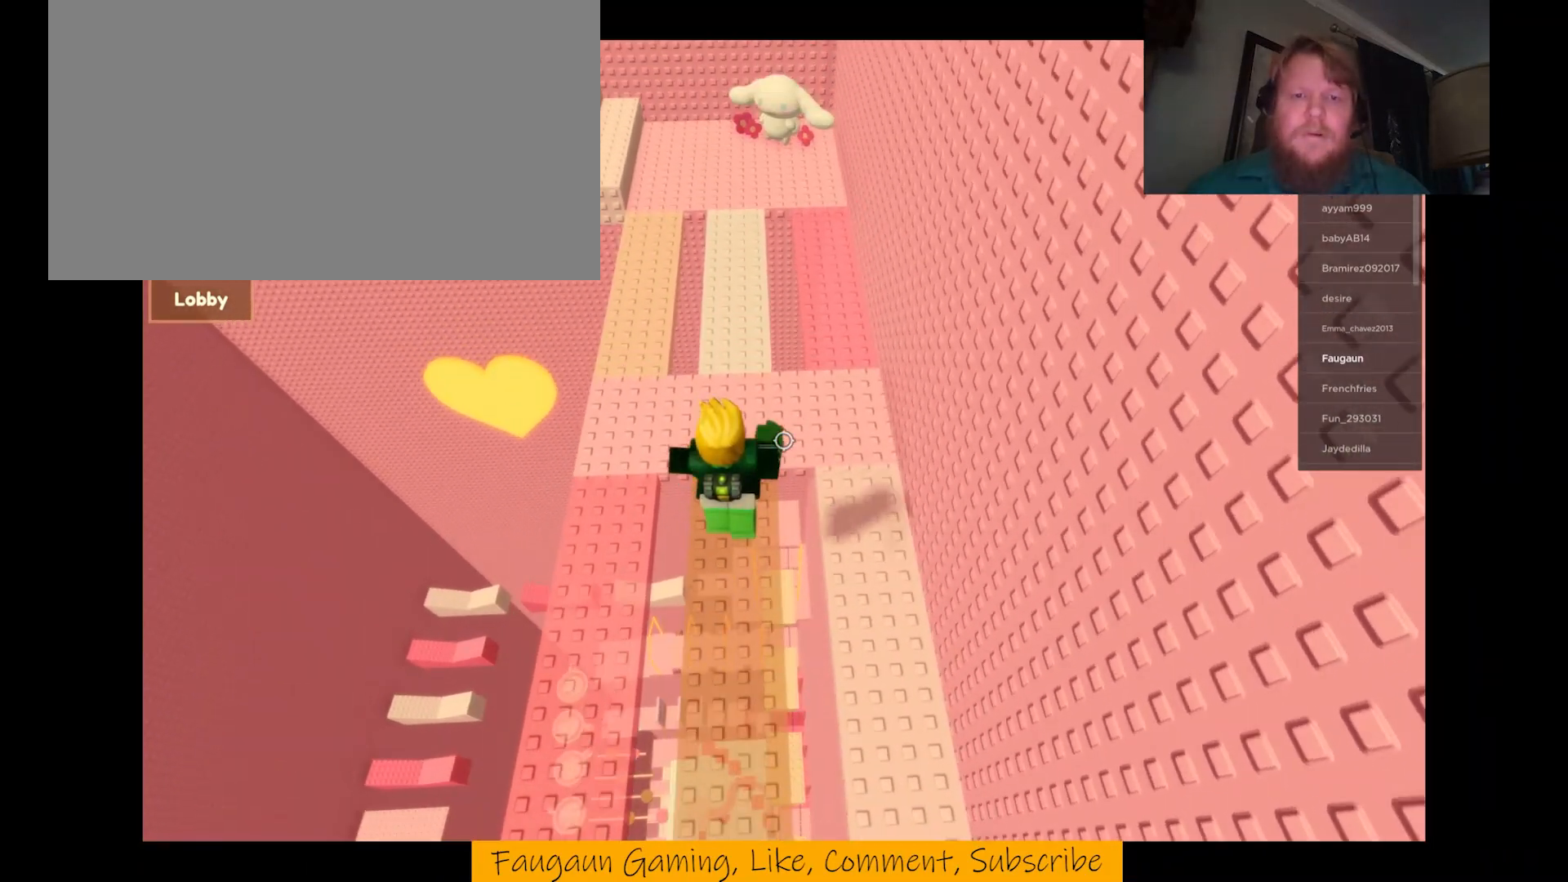
{"keys": ["w"], "mouse": ["right"], "events": [[200, "space", "up"]]}
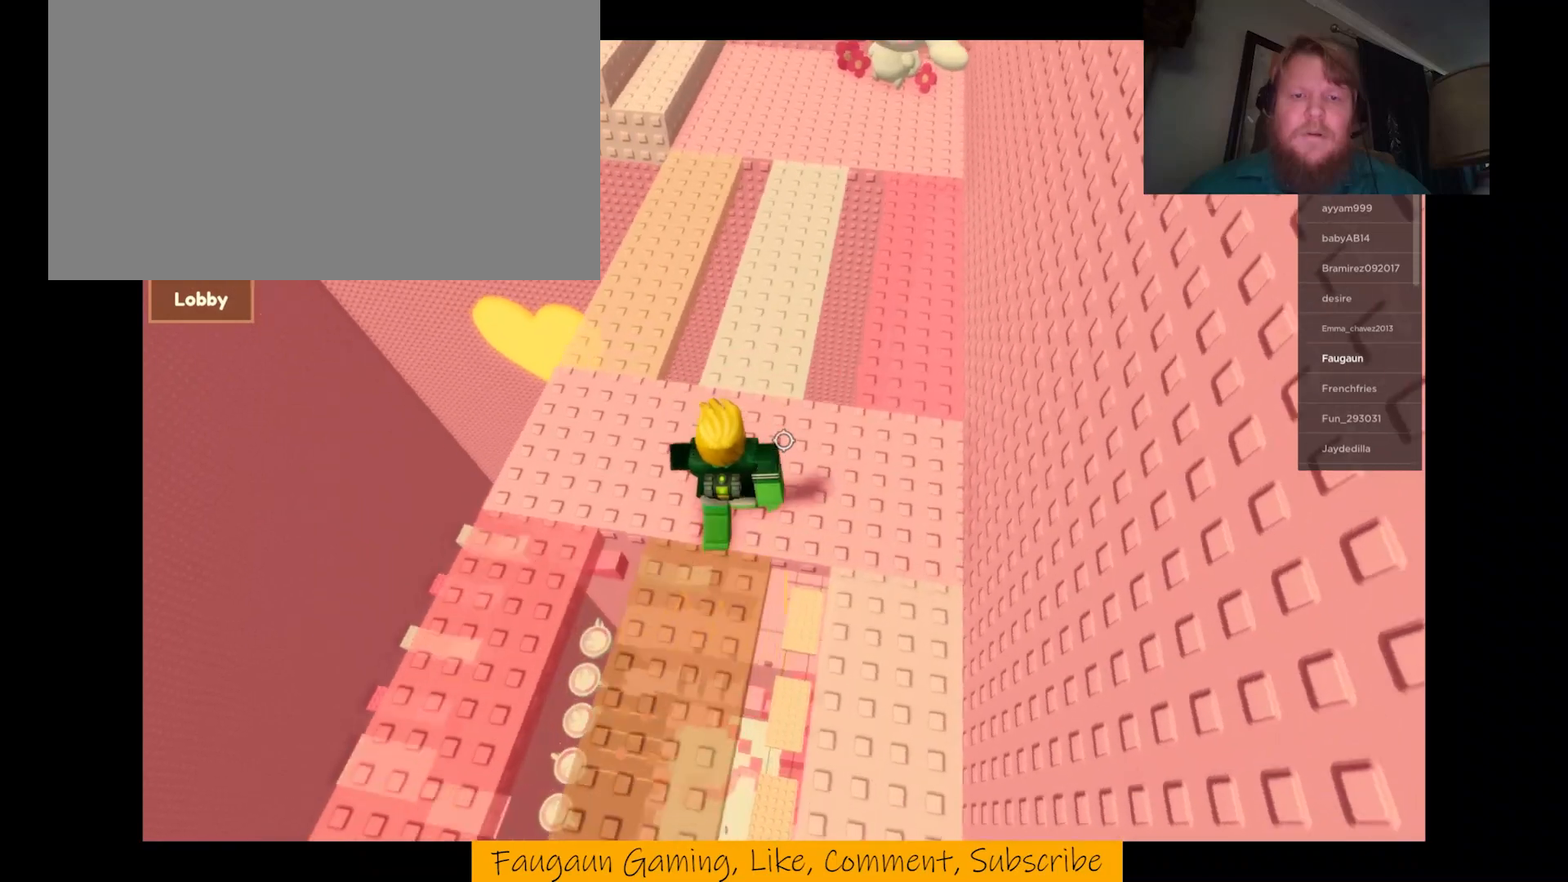
{"keys": [], "mouse": ["right"], "events": [[33, "w", "up"], [333, "d", "down"], [367, "d", "up"]]}
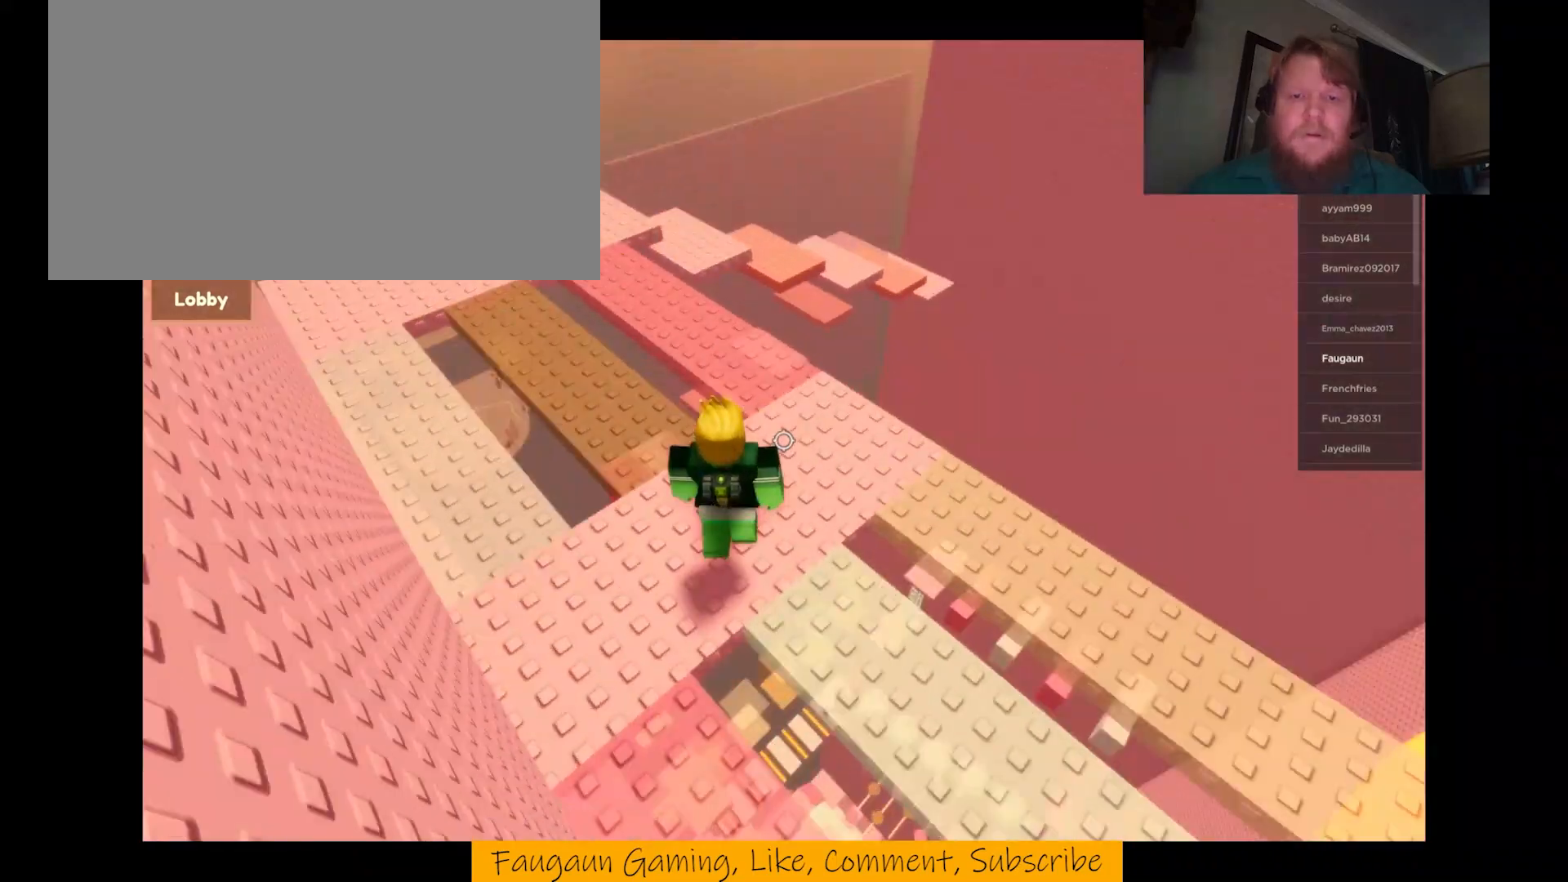
{"keys": [], "mouse": ["right"], "events": []}
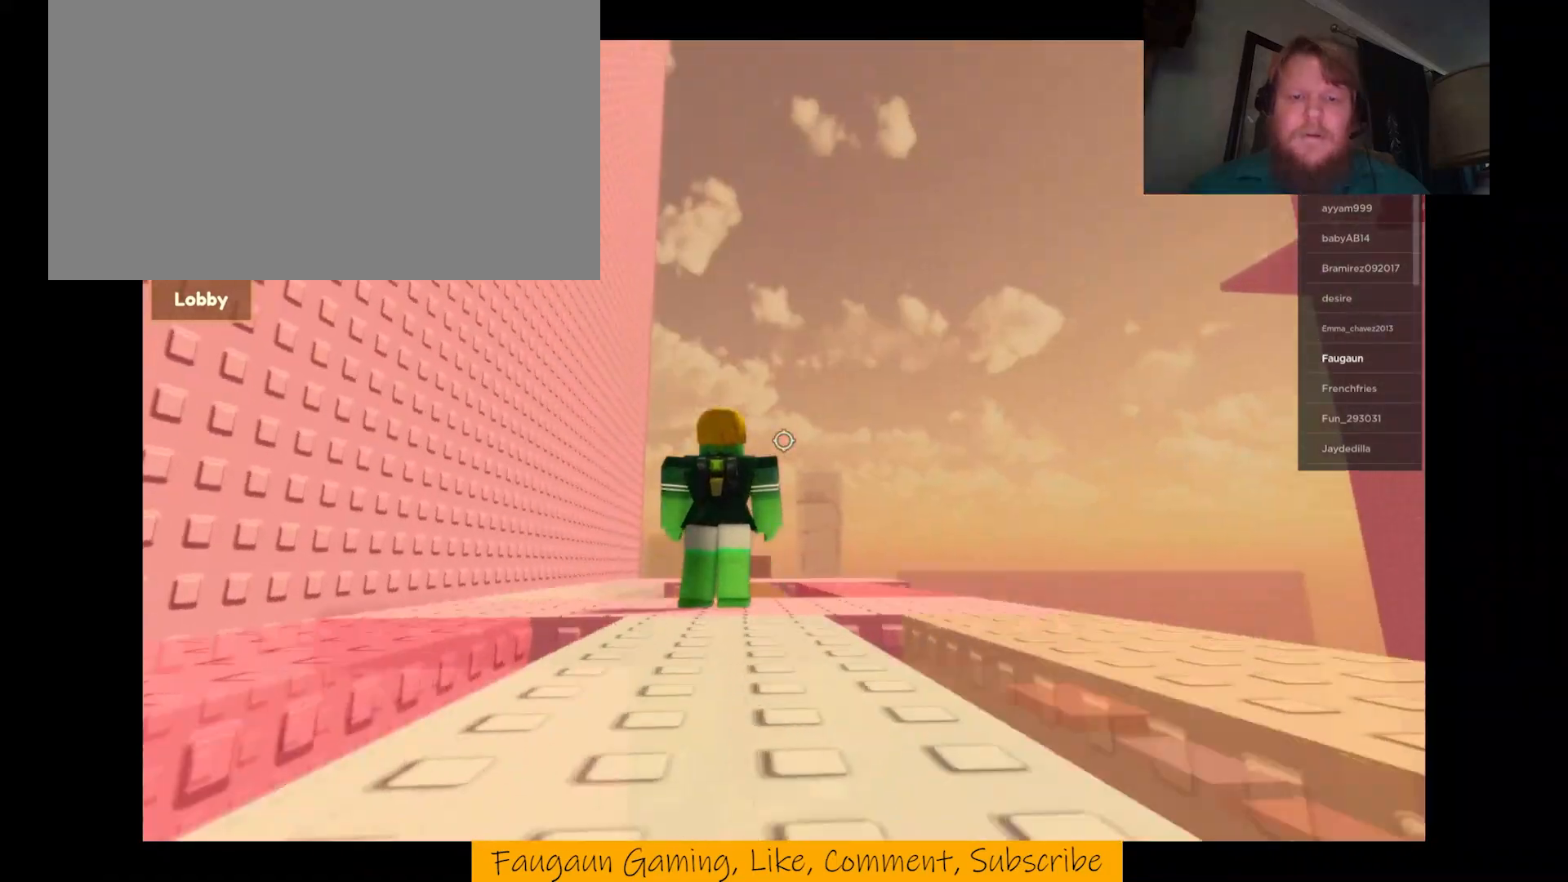
{"keys": [], "mouse": ["right"], "events": []}
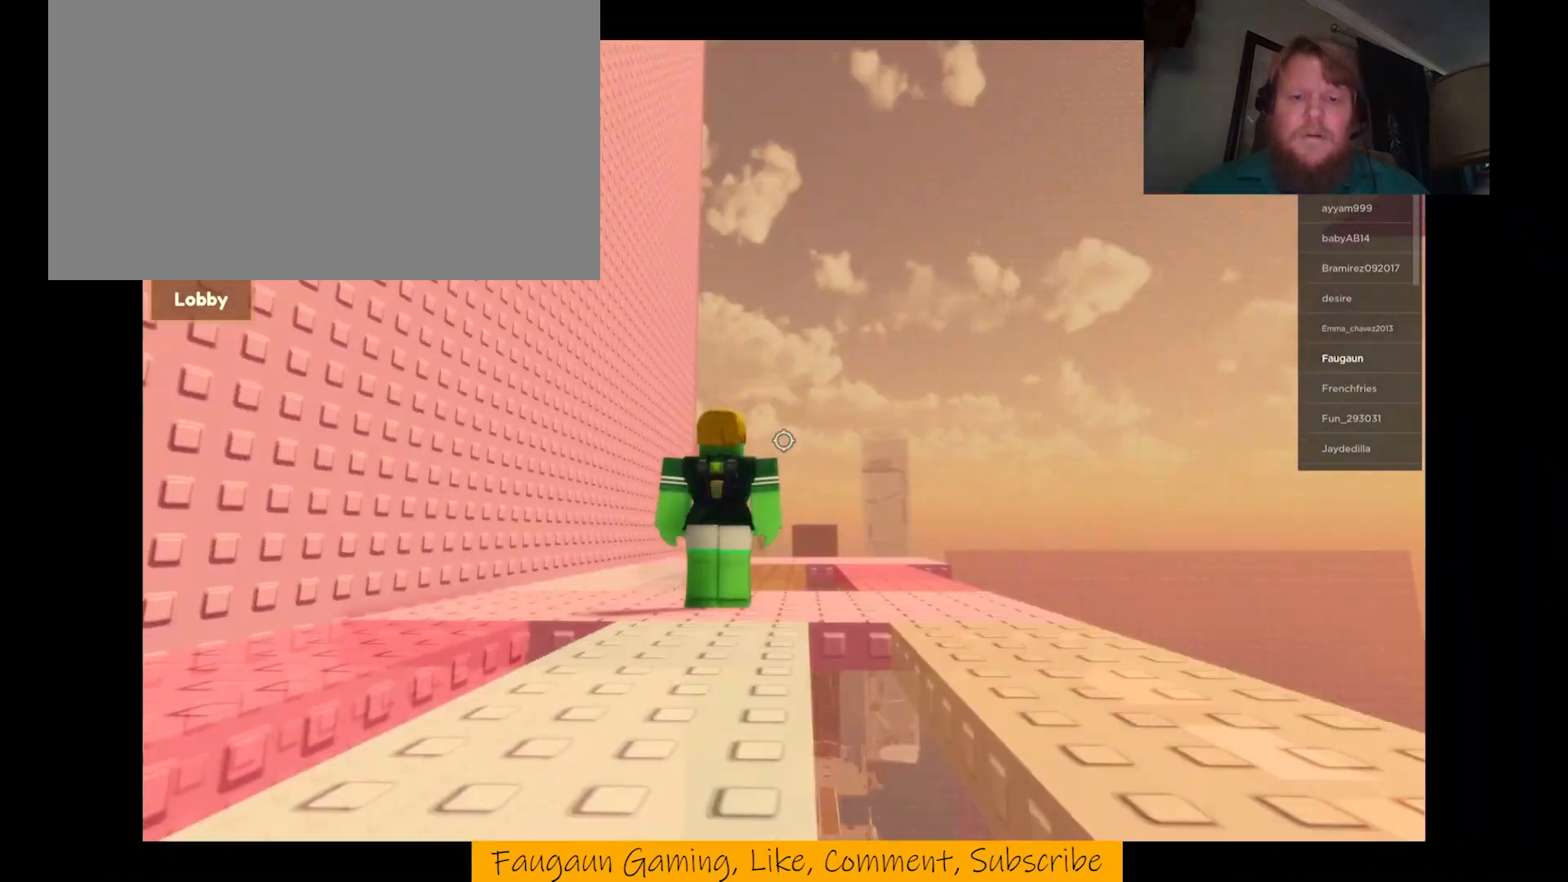
{"keys": [], "mouse": ["right"], "events": [[100, "d", "down"], [433, "d", "up"]]}
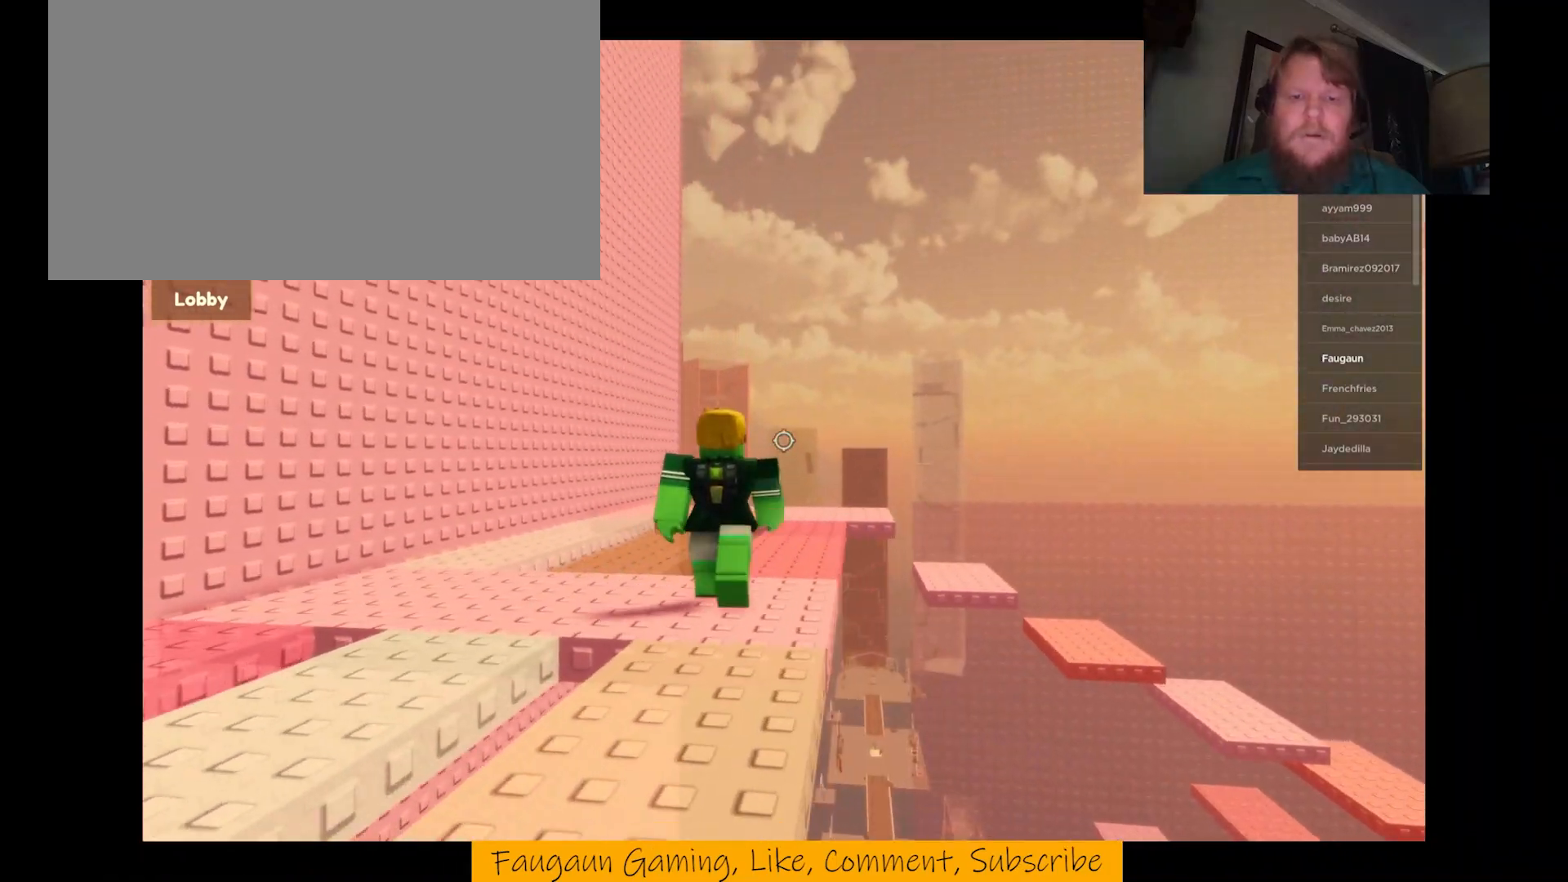
{"keys": [], "mouse": ["right"], "events": []}
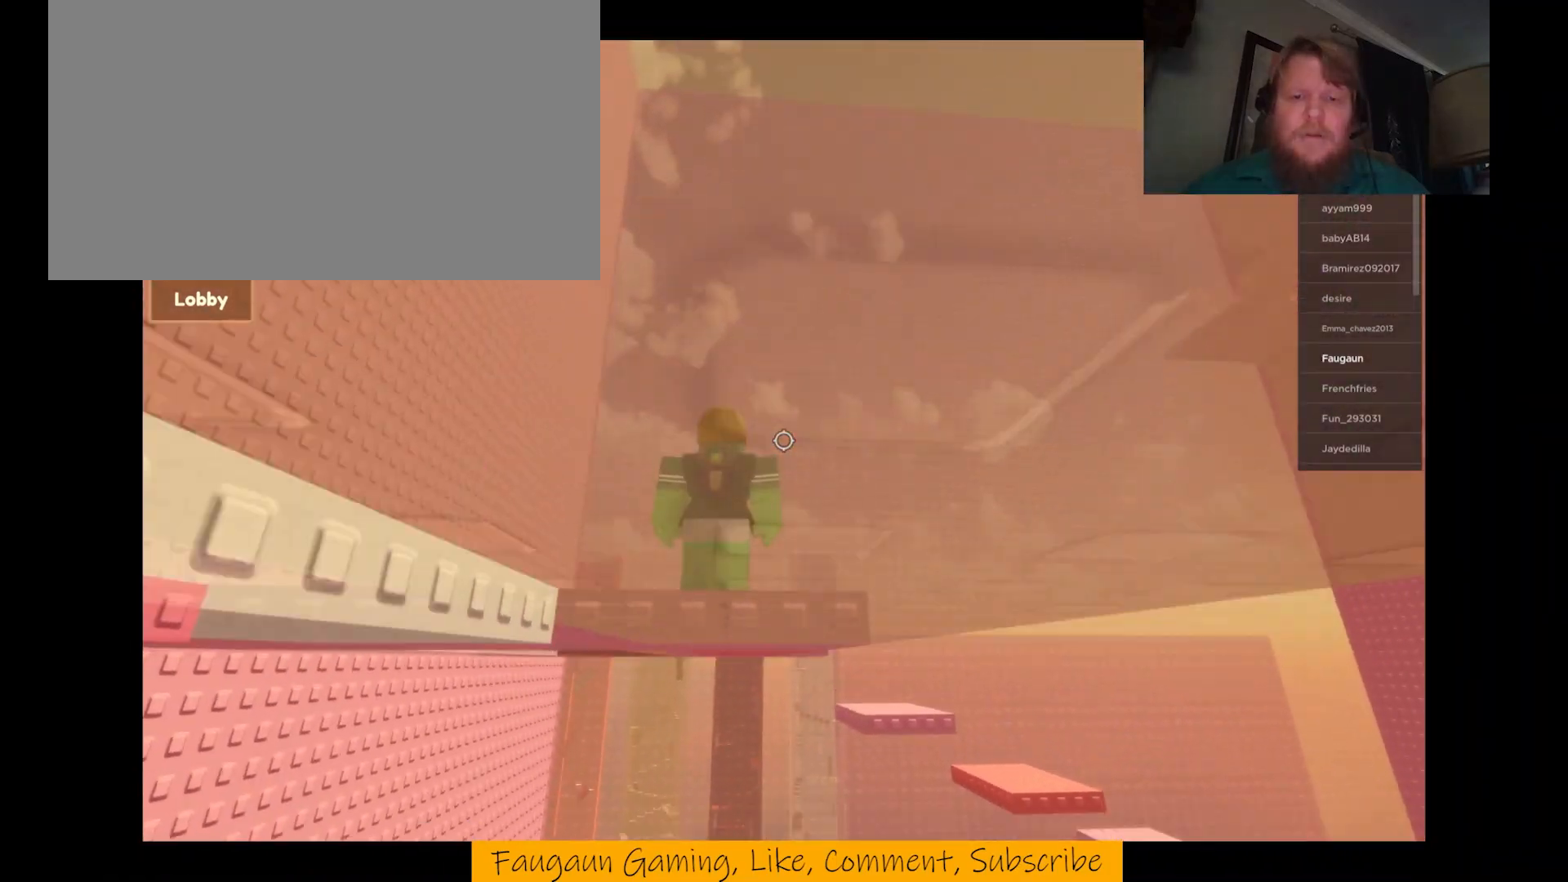
{"keys": ["a"], "mouse": ["right"], "events": [[200, "a", "down"]]}
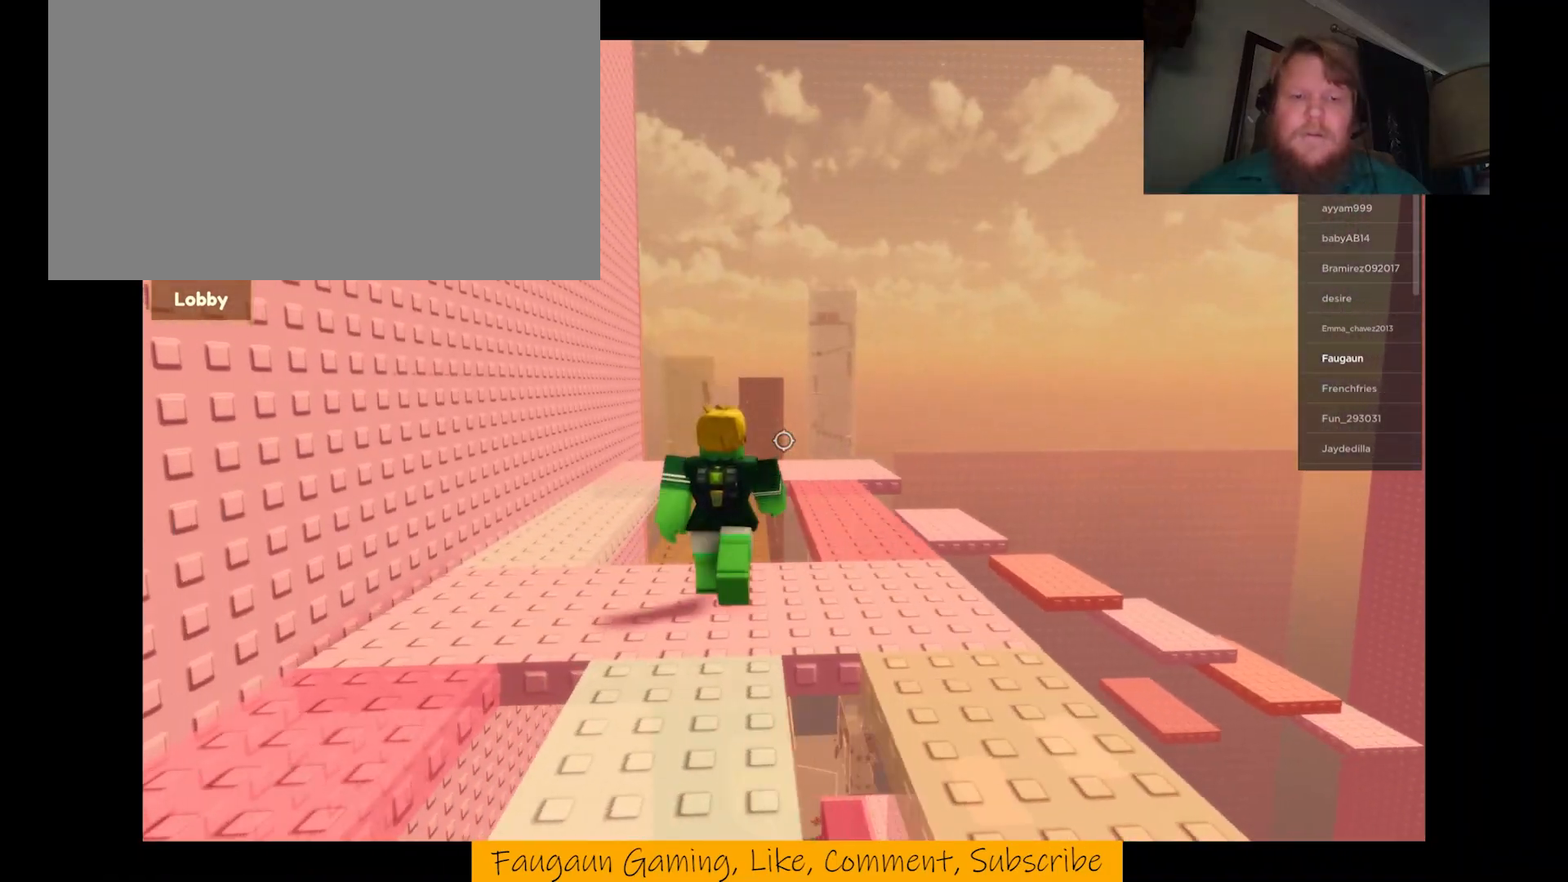
{"keys": [], "mouse": ["right"], "events": [[367, "a", "up"]]}
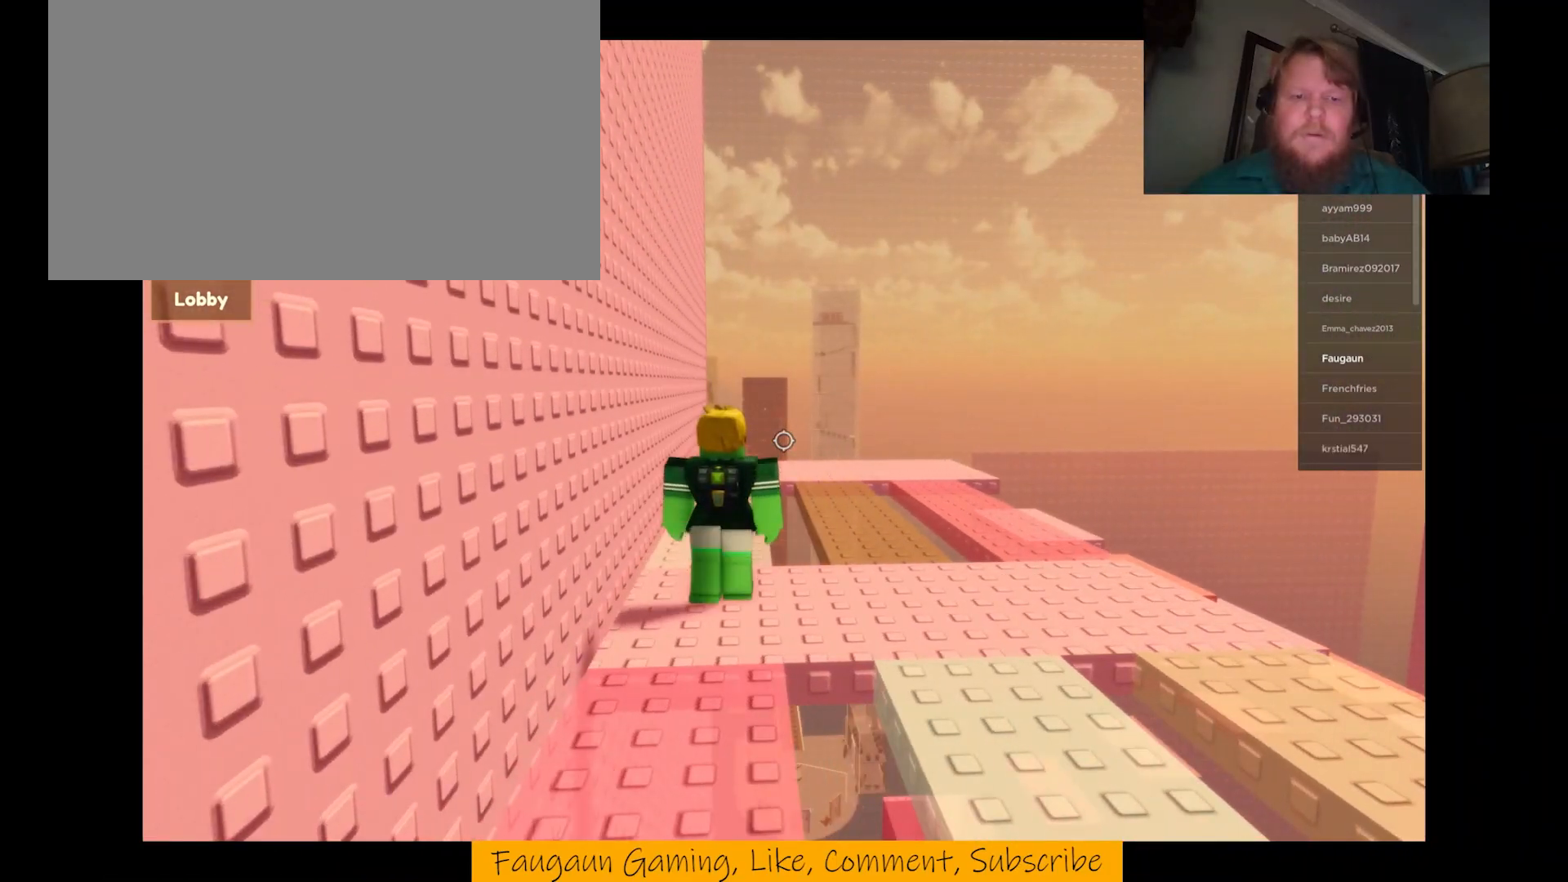
{"keys": [], "mouse": ["right"], "events": []}
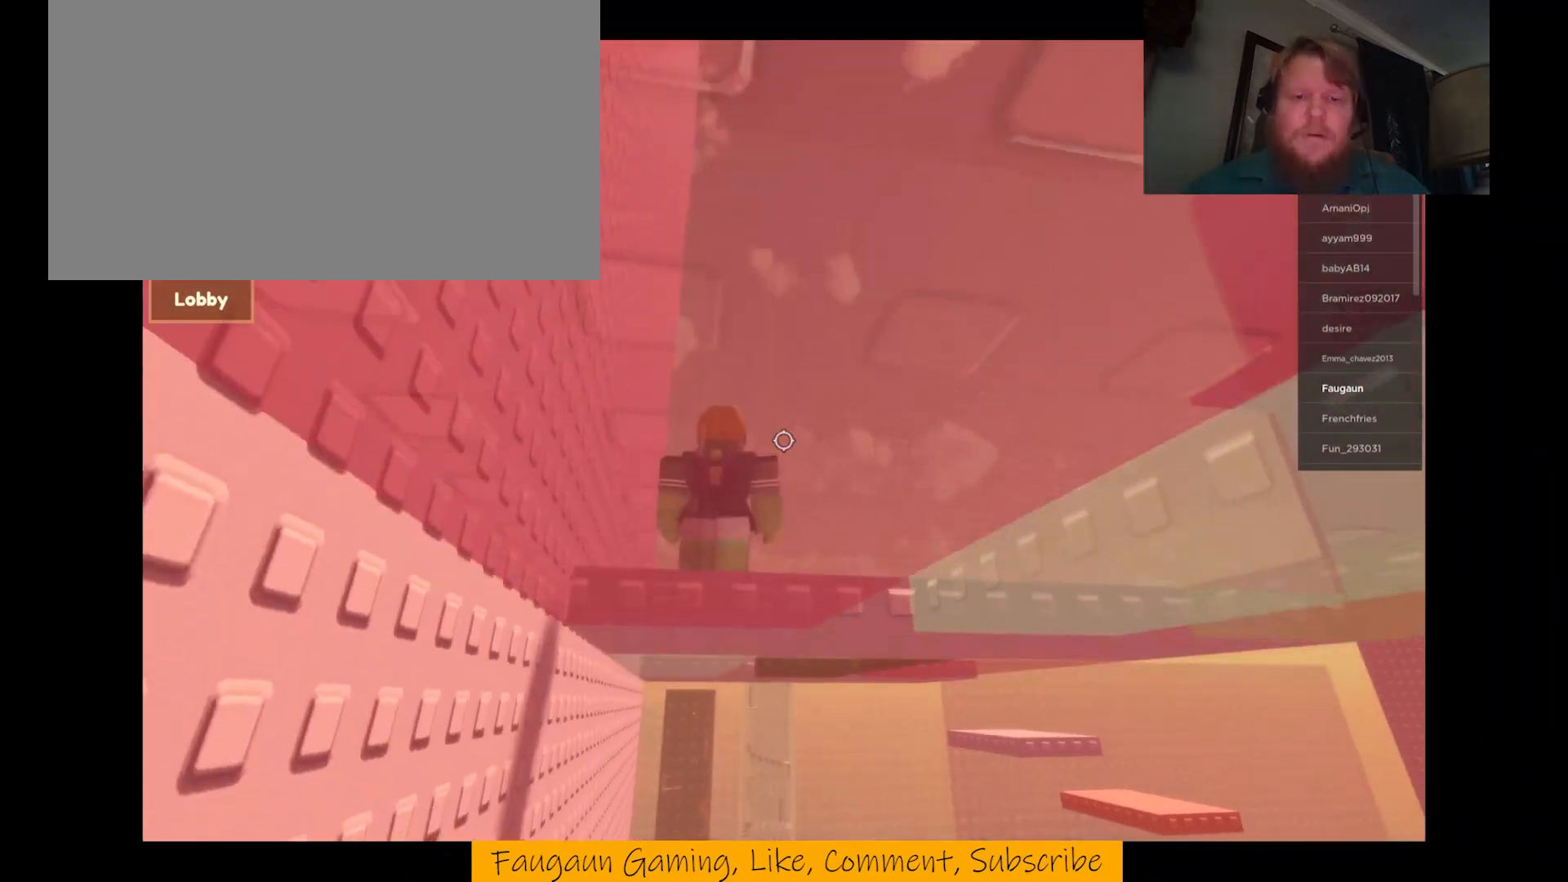
{"keys": [], "mouse": ["right"], "events": []}
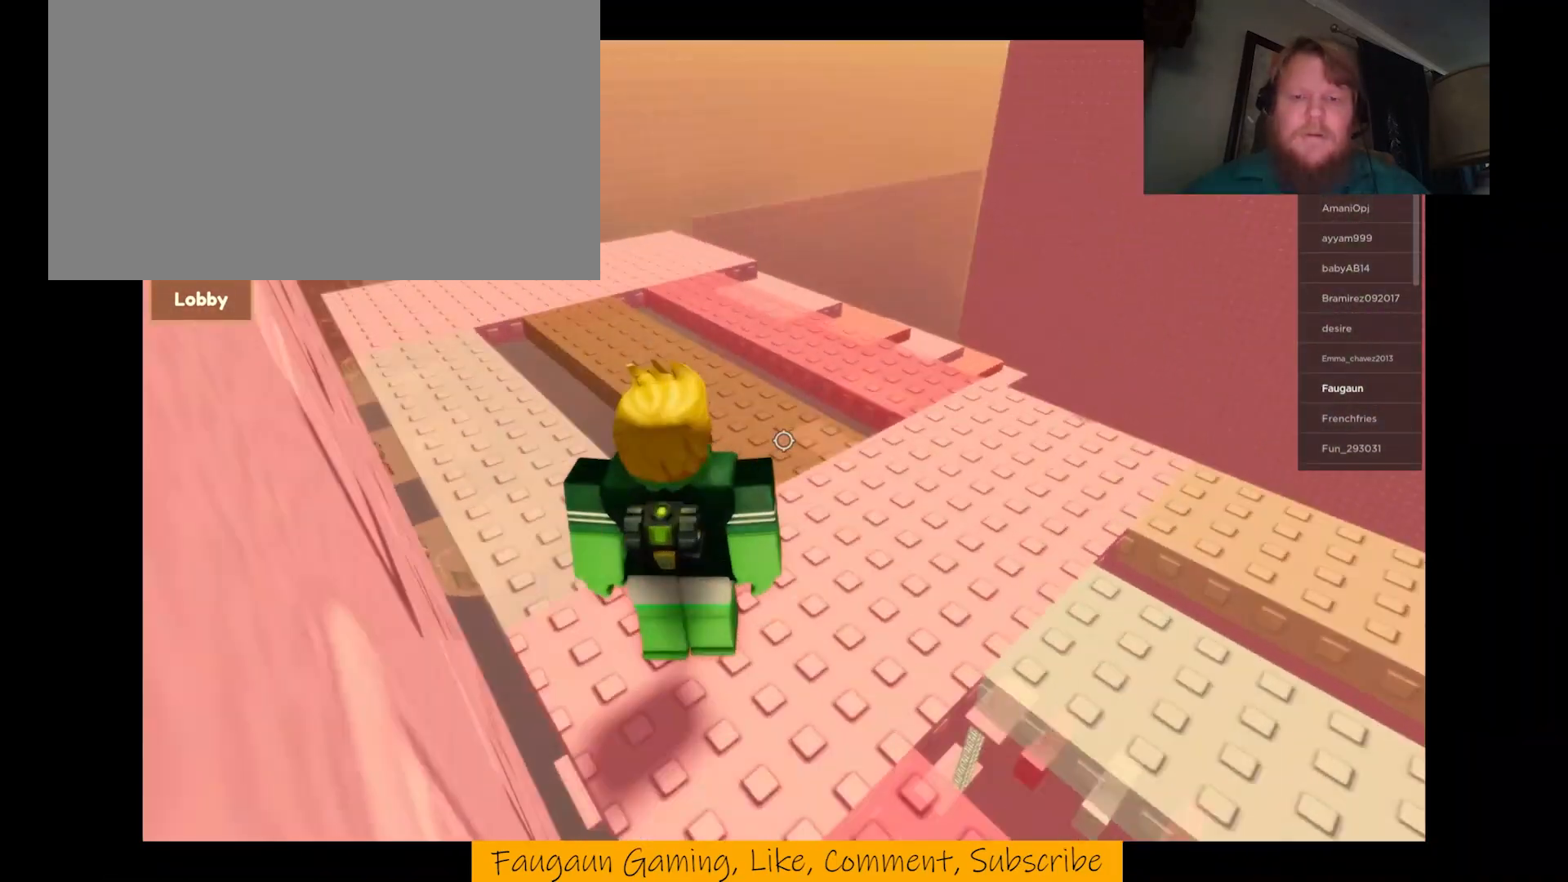
{"keys": ["w"], "mouse": ["right"], "events": [[433, "w", "down"]]}
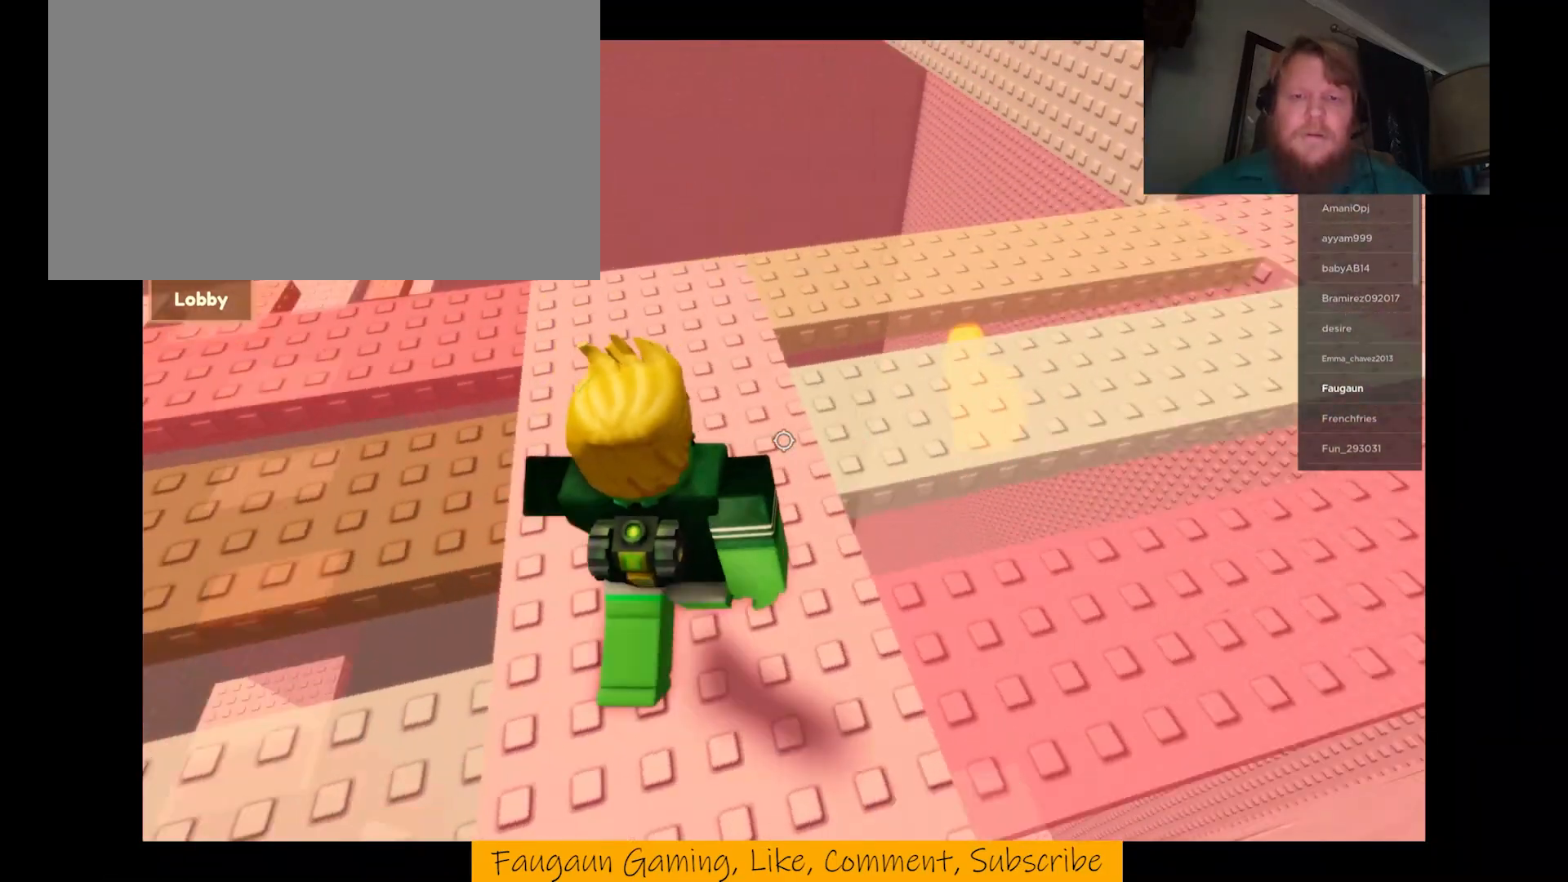
{"keys": [], "mouse": ["right"], "events": [[167, "w", "up"], [400, "w", "down"], [467, "w", "up"]]}
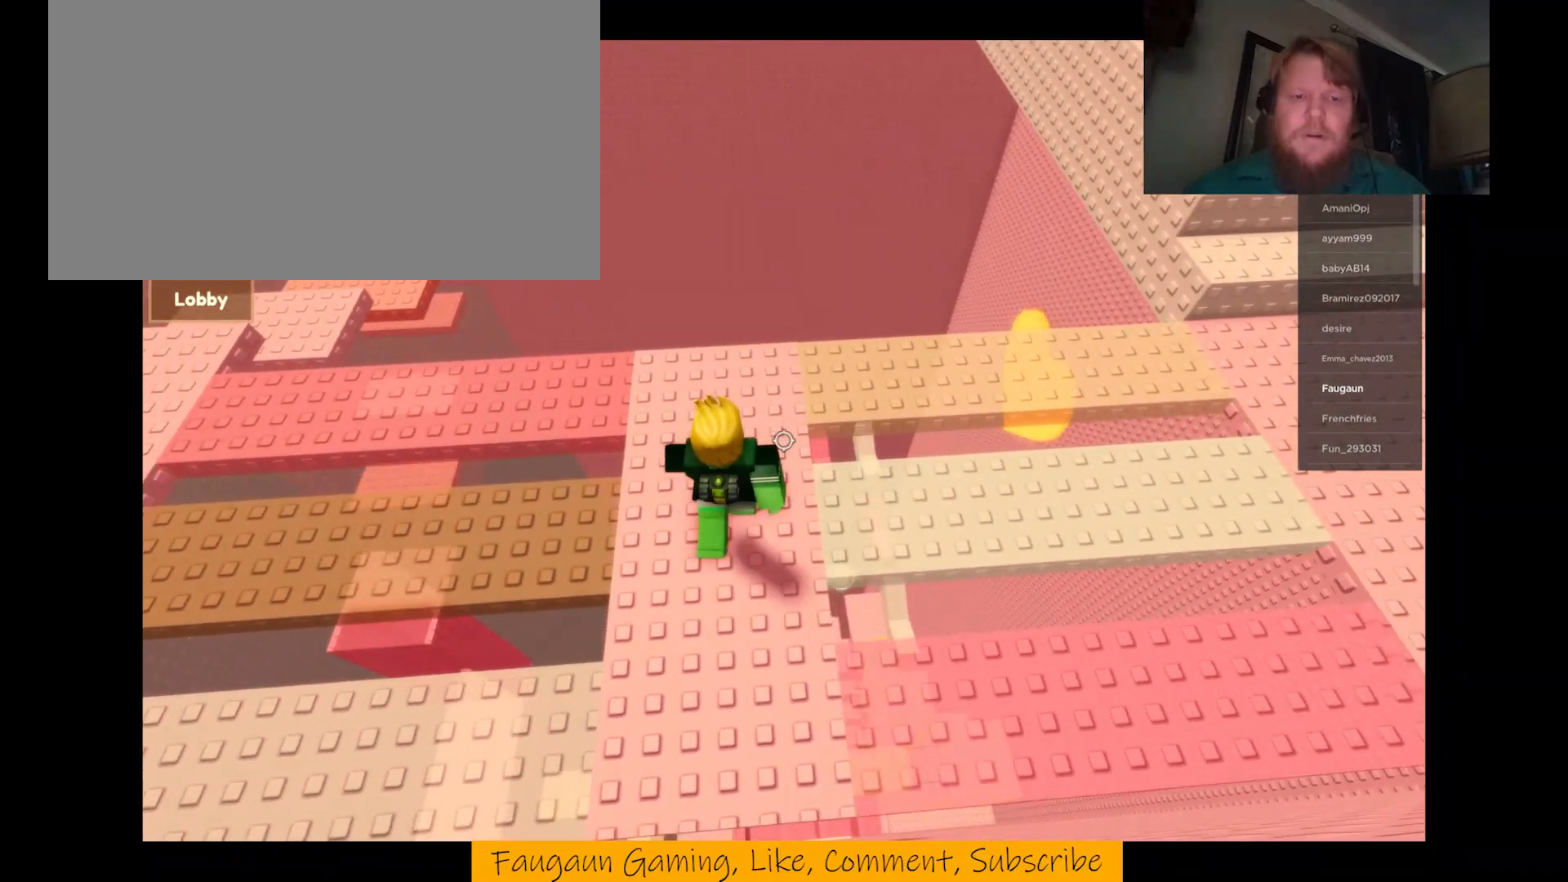
{"keys": [], "mouse": ["right"], "events": [[33, "mouse_right", "up"], [467, "mouse_right", "down"]]}
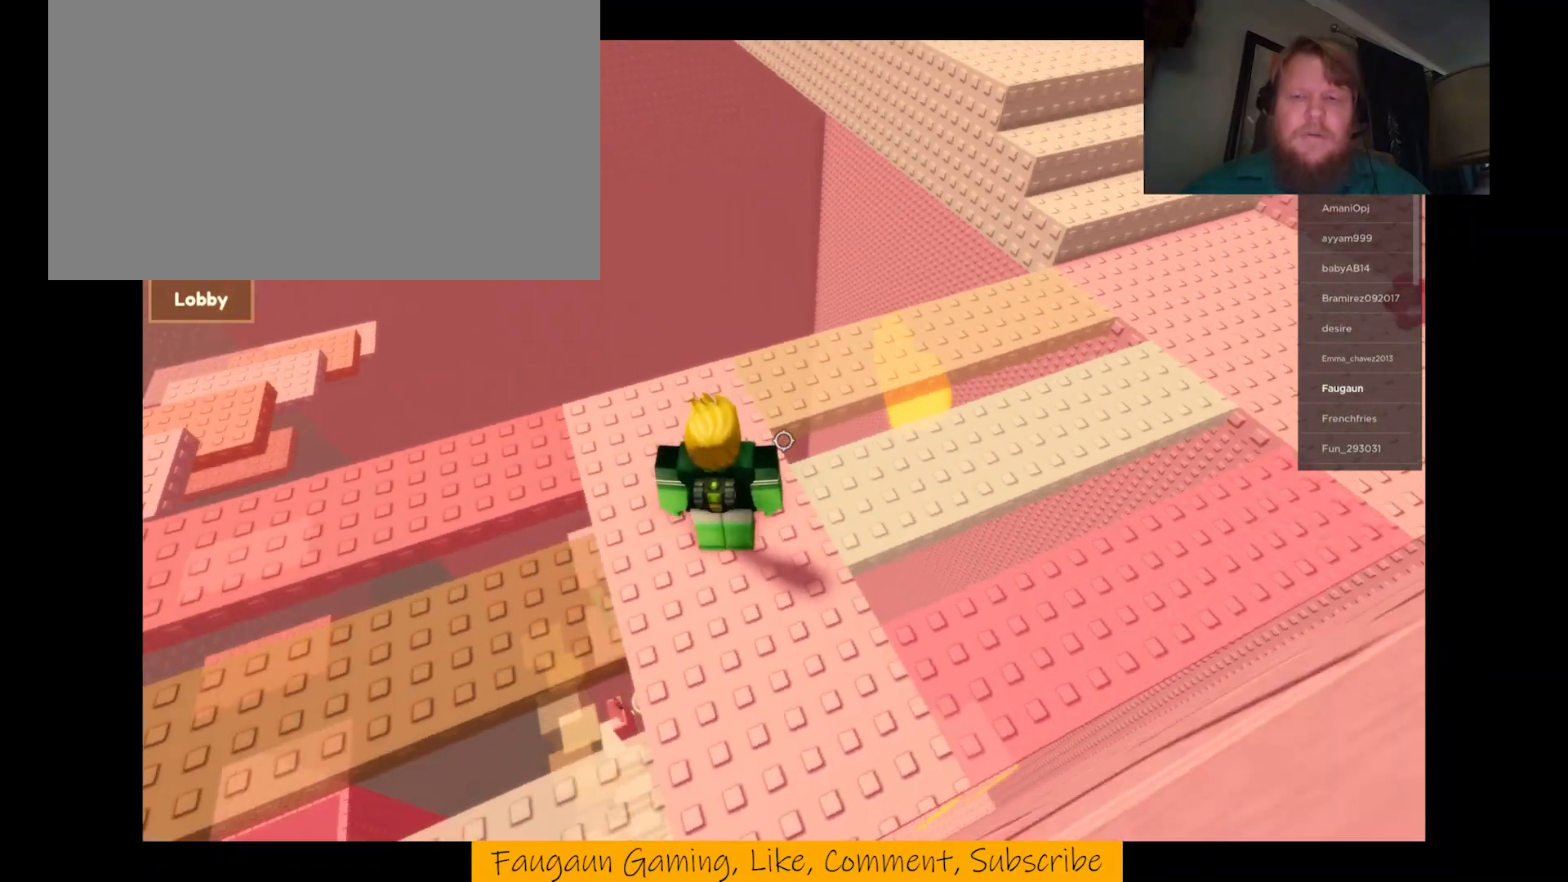
{"keys": [], "mouse": ["right"], "events": []}
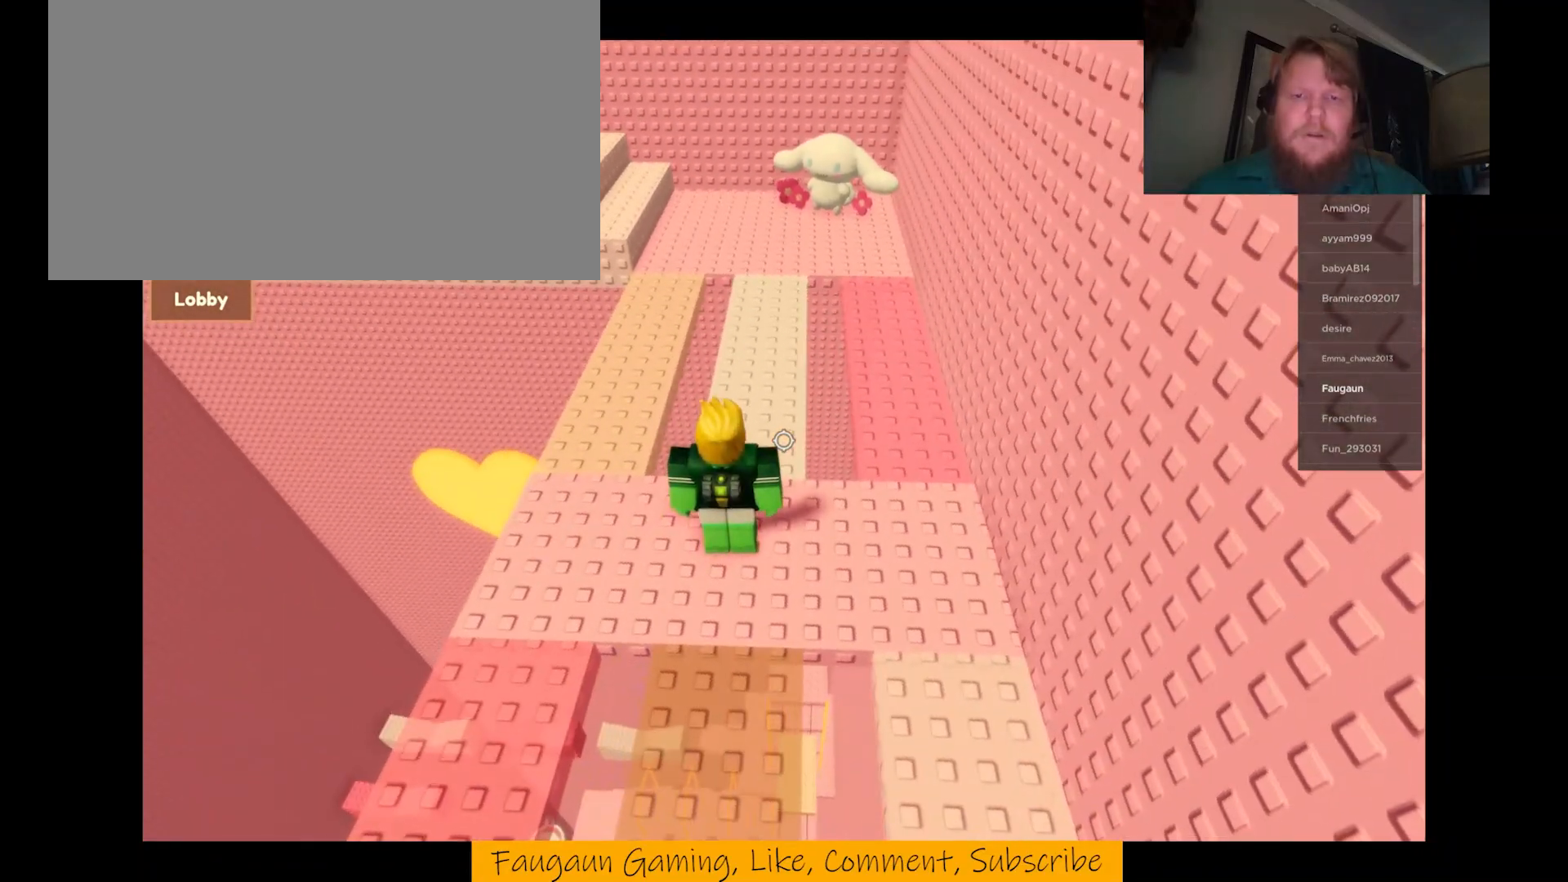
{"keys": [], "mouse": ["right"], "events": []}
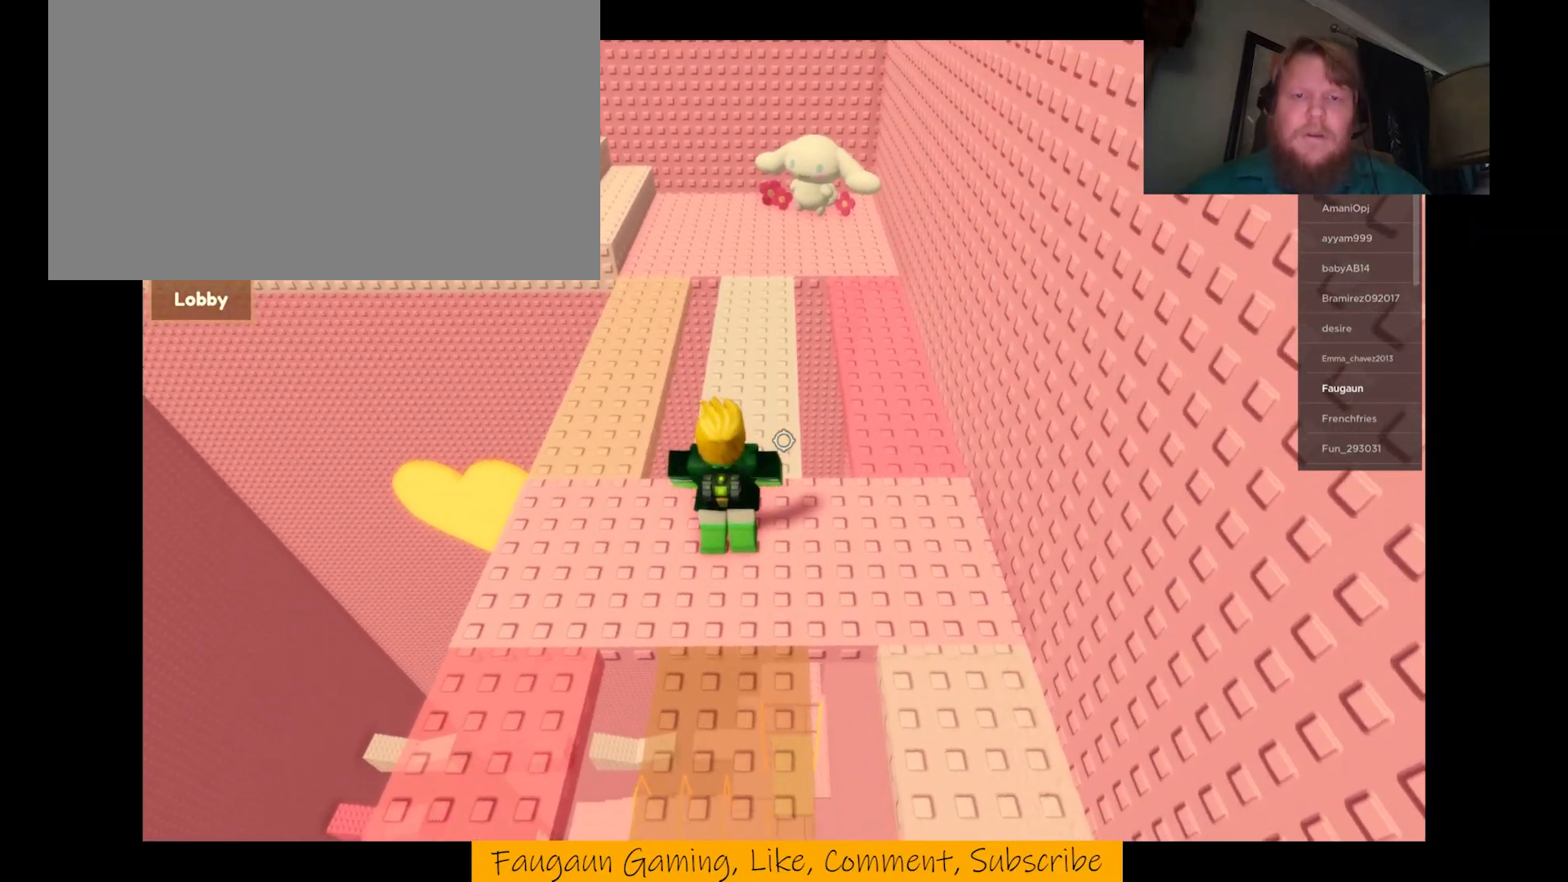
{"keys": [], "mouse": ["right"], "events": [[133, "d", "down"], [467, "d", "up"]]}
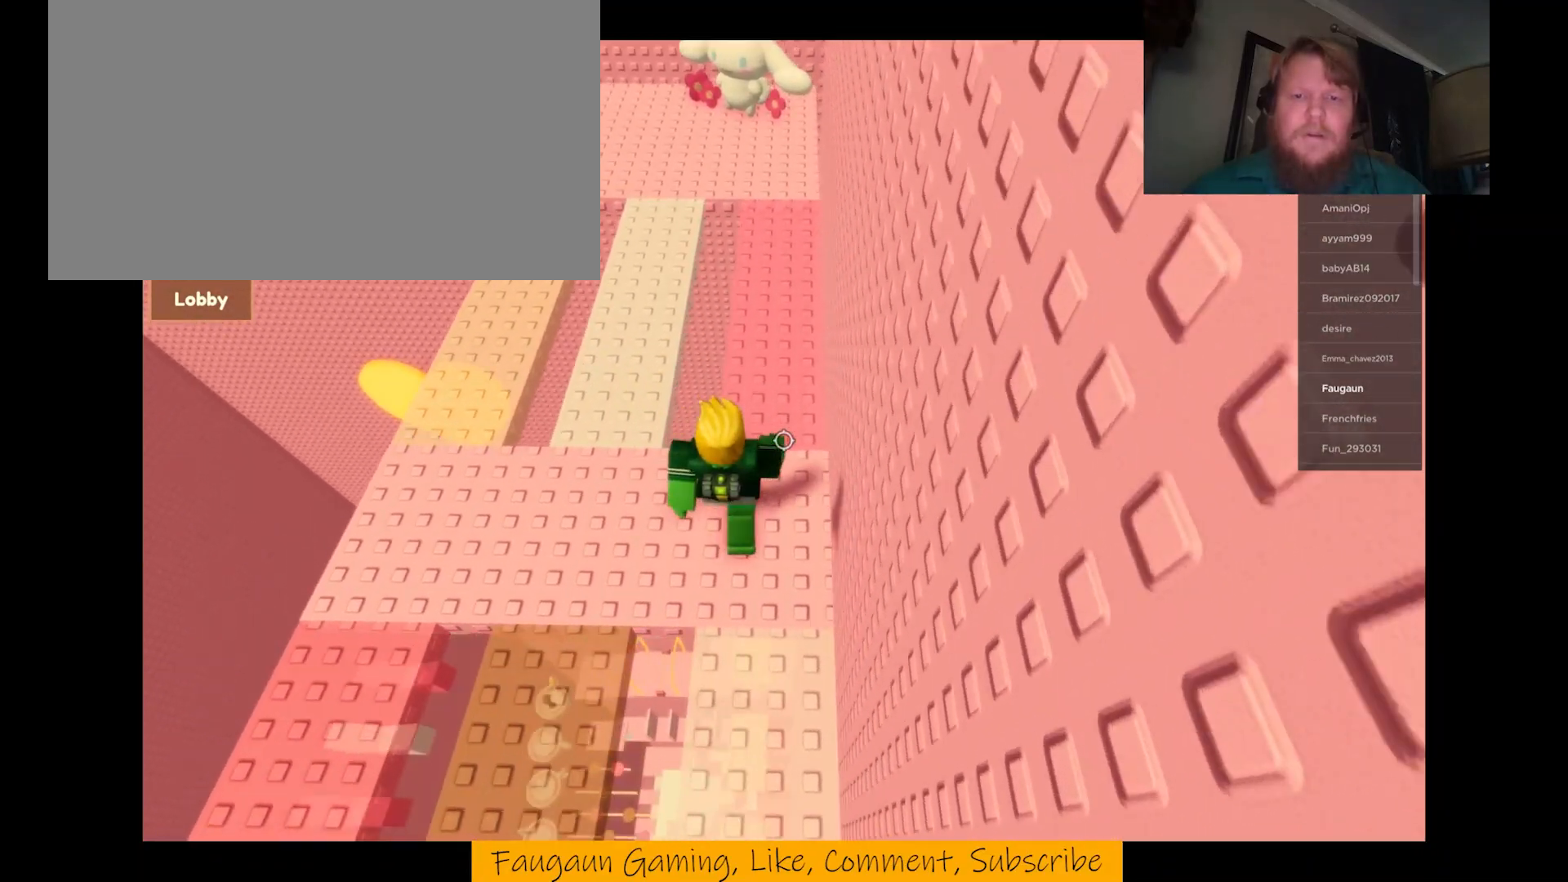
{"keys": ["space", "w"], "mouse": ["right"], "events": [[133, "w", "down"], [200, "space", "down"]]}
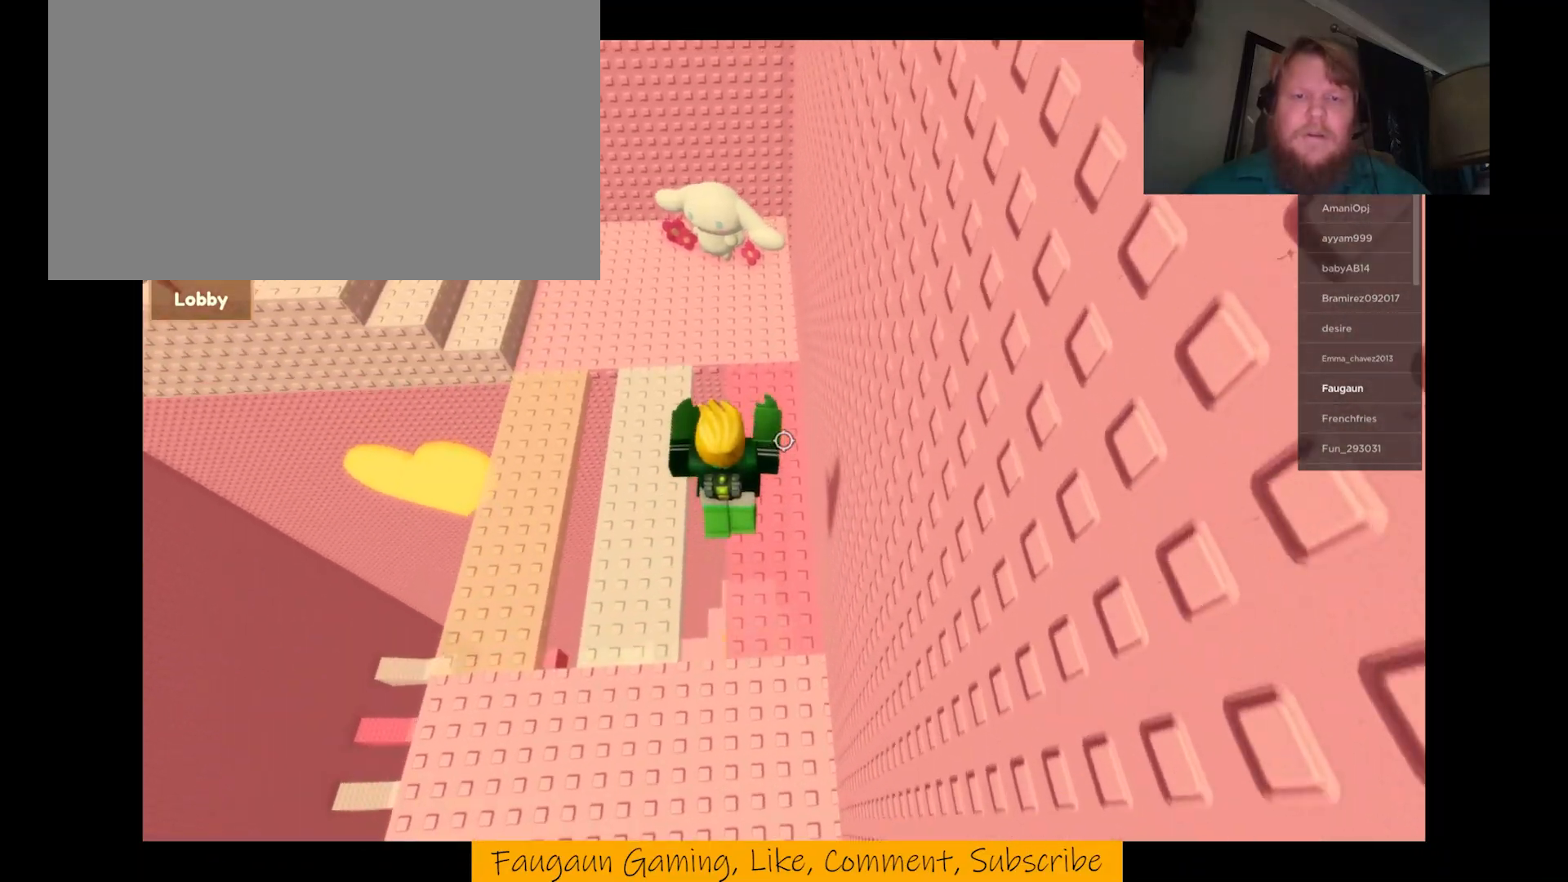
{"keys": ["space", "w"], "mouse": ["right"], "events": []}
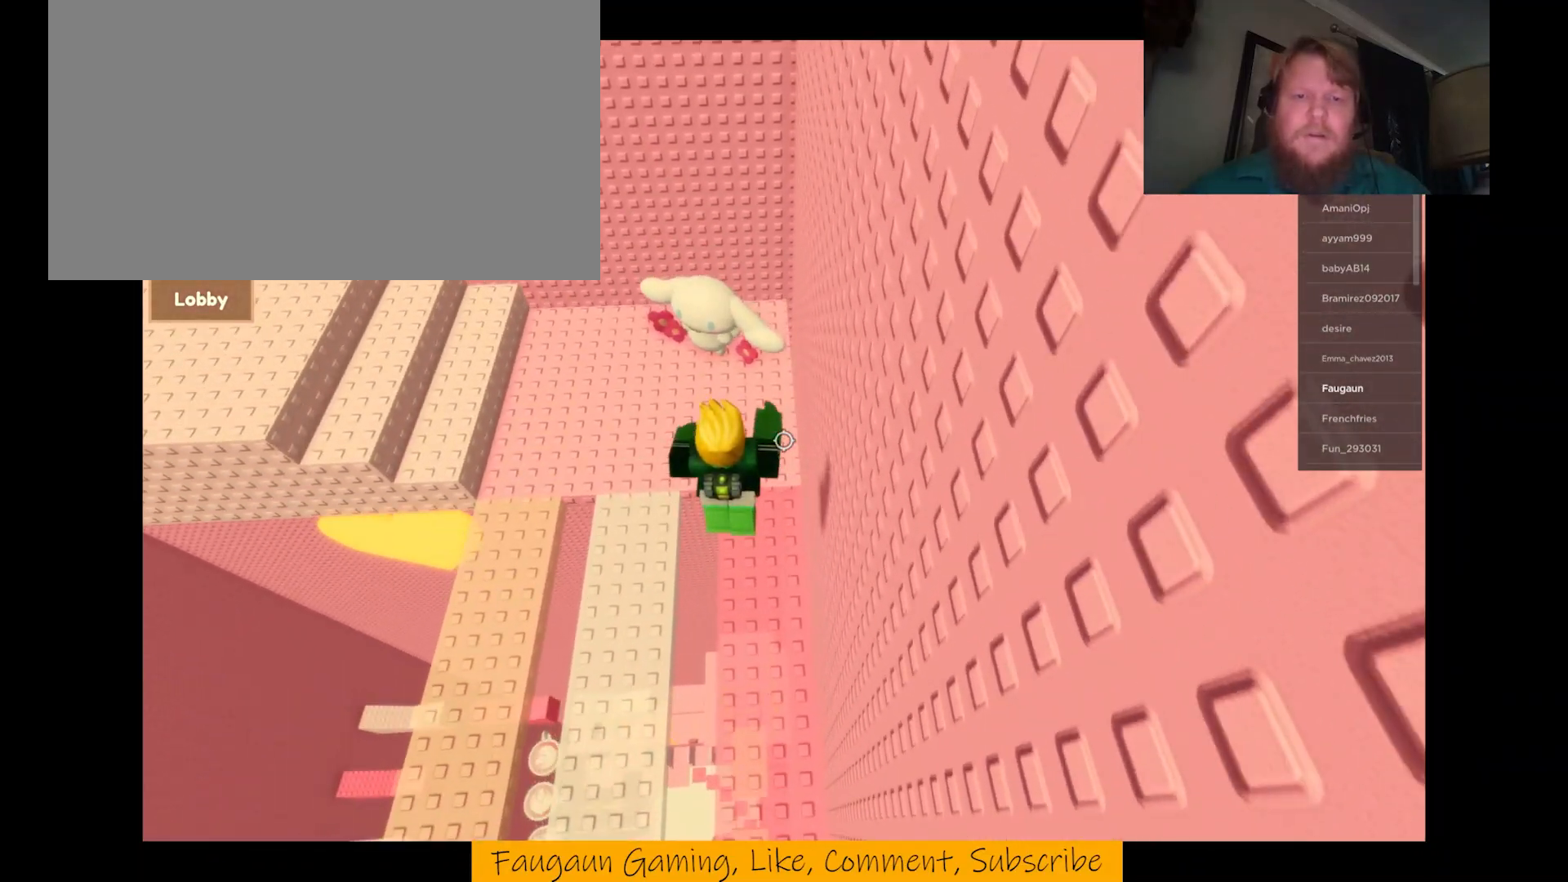
{"keys": ["space", "w"], "mouse": ["right"], "events": []}
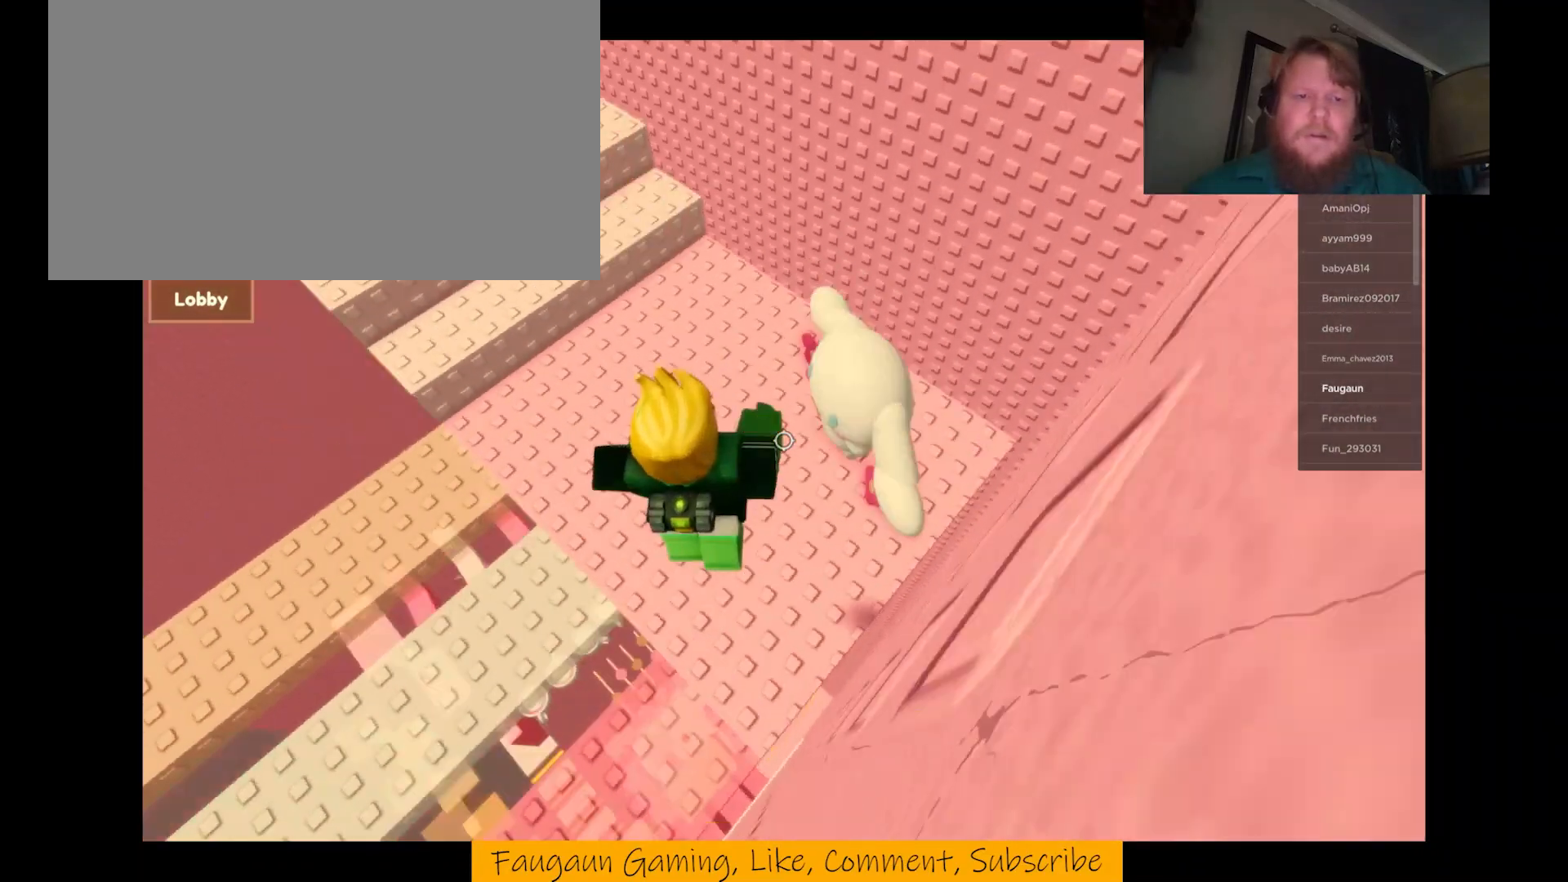
{"keys": ["w"], "mouse": ["right"], "events": [[100, "space", "up"]]}
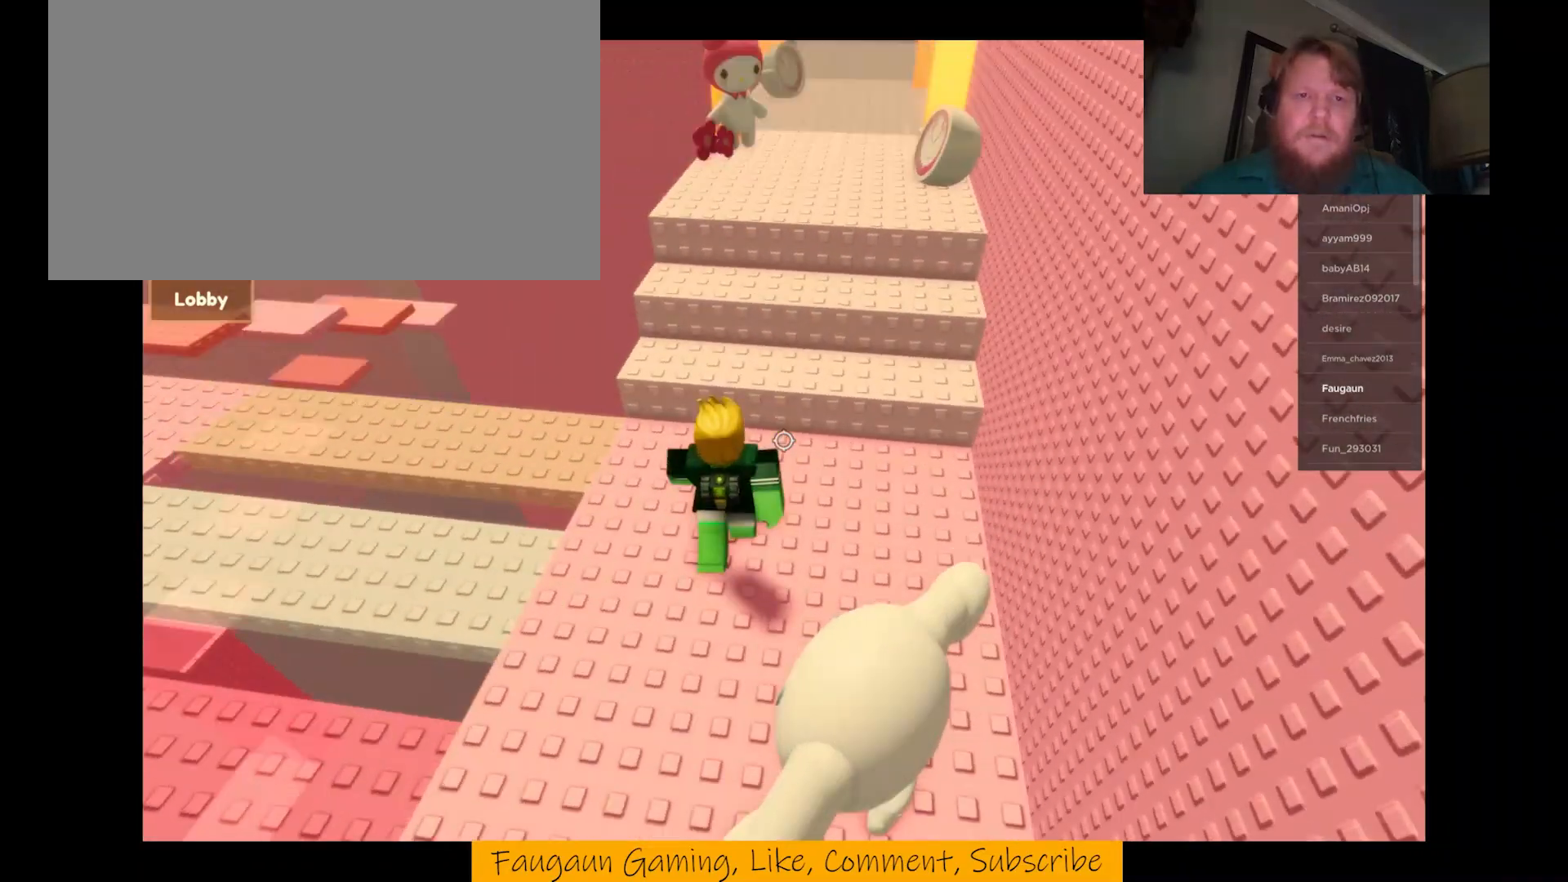
{"keys": ["w"], "mouse": ["right"], "events": [[300, "space", "down"], [433, "space", "up"]]}
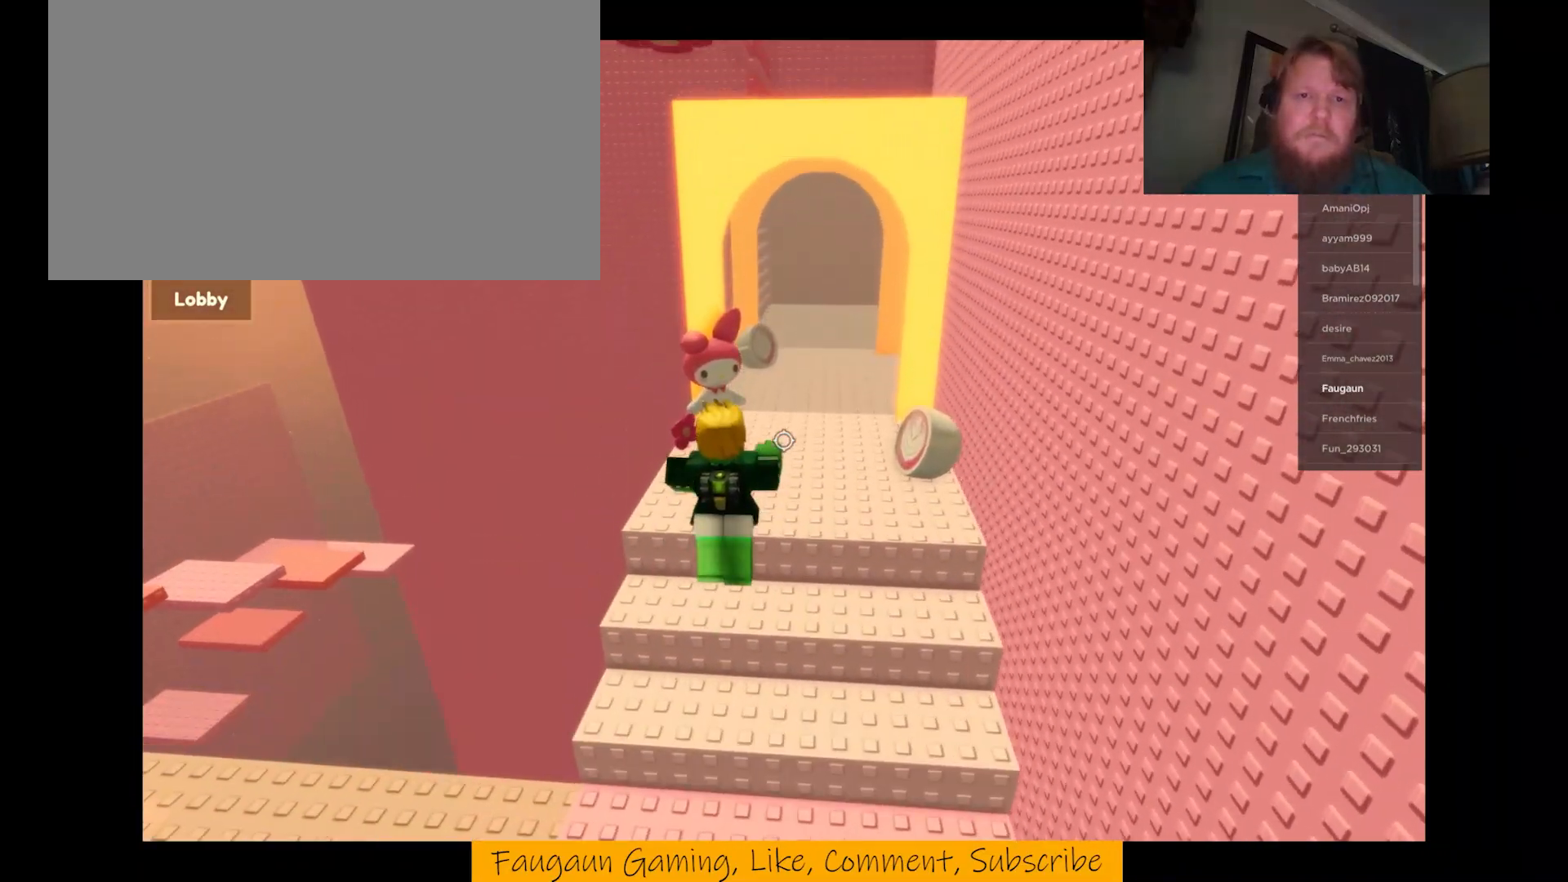
{"keys": ["w"], "mouse": ["right"], "events": []}
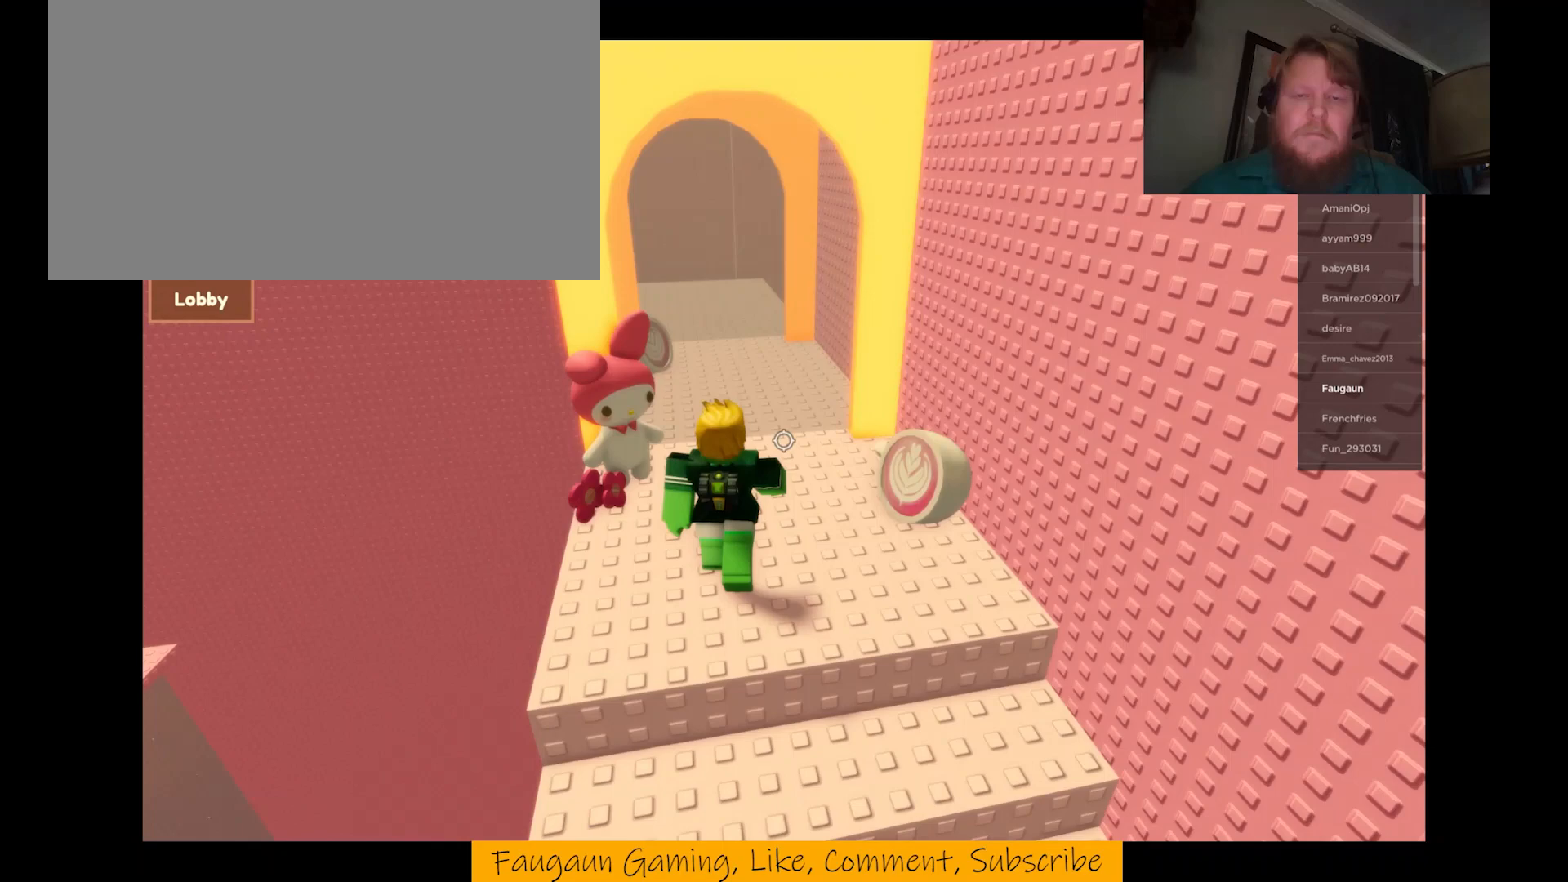
{"keys": [], "mouse": ["right"], "events": [[133, "d", "down"], [367, "d", "up"], [433, "w", "up"]]}
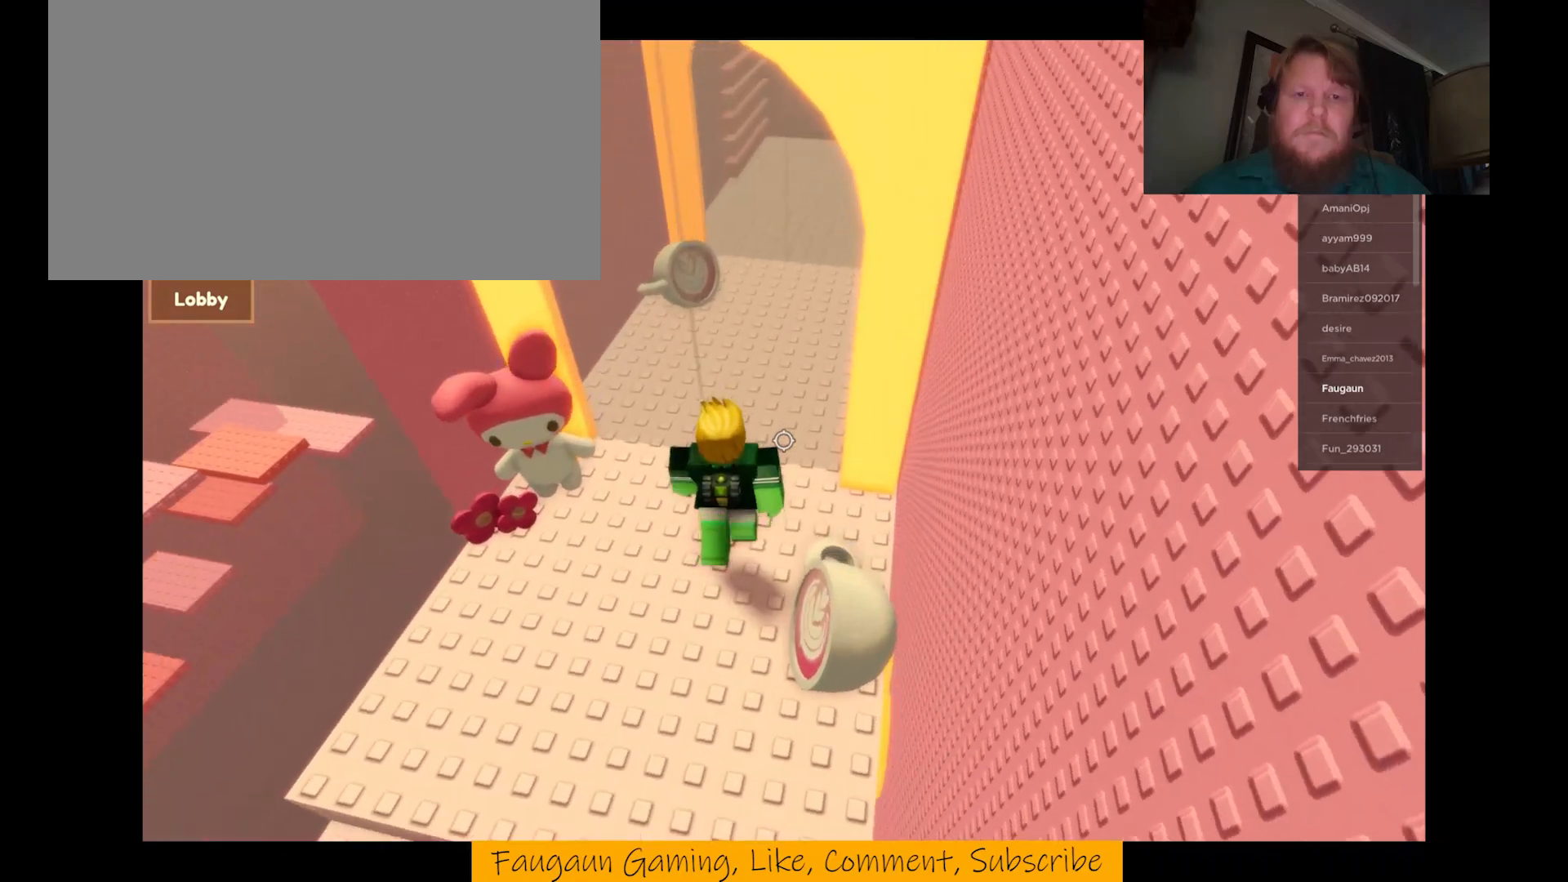
{"keys": ["w"], "mouse": ["right"], "events": [[67, "w", "down"], [300, "w", "up"], [467, "w", "down"]]}
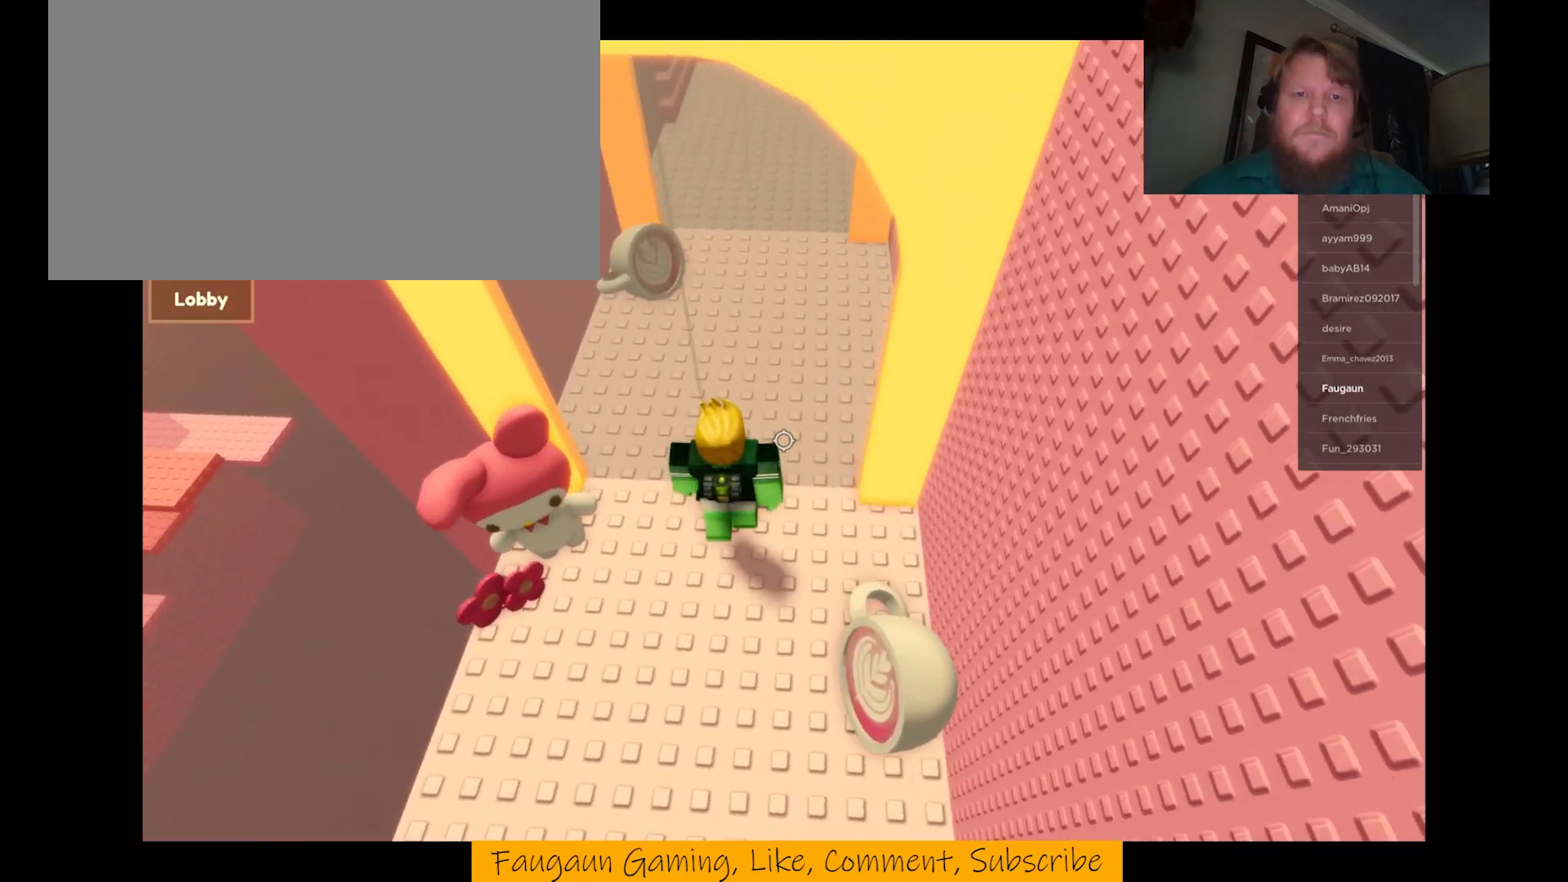
{"keys": [], "mouse": ["right"], "events": [[333, "w", "up"]]}